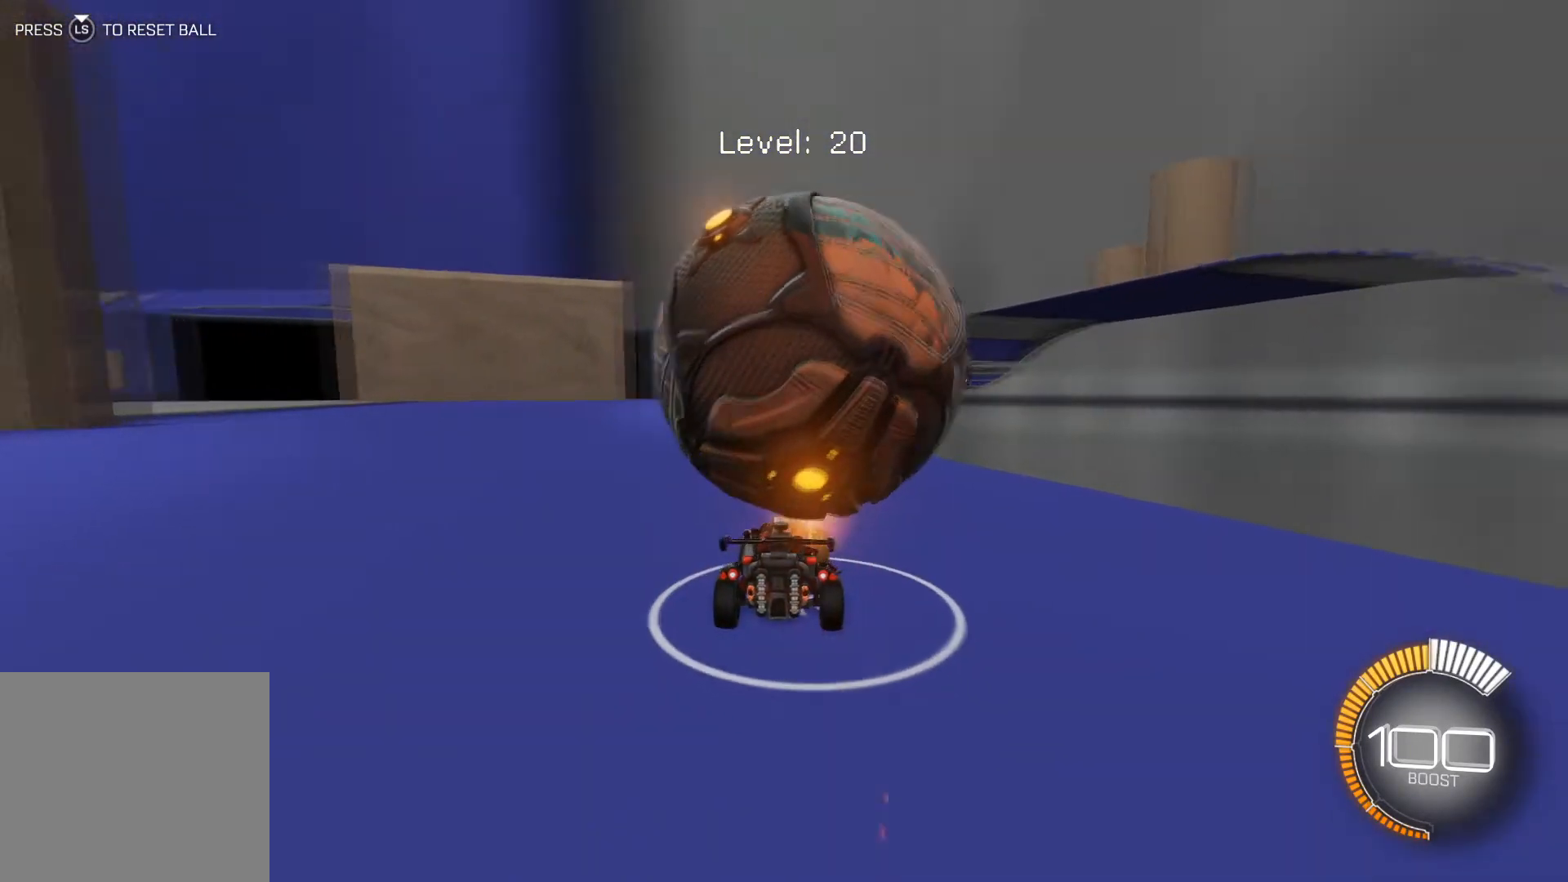
Gameplay with a controller (Xbox layout); each line is a JSON object with the inputs held at the frame after it. "events" lists button and stick changes between this image and that frame as [ms after this image, input, new state], when the widget could be followed in between. Not read: right_stick.
{"buttons": ["R2"], "left_stick": "center", "events": [[367, "left_stick", "left"], [500, "left_stick", "center"]]}
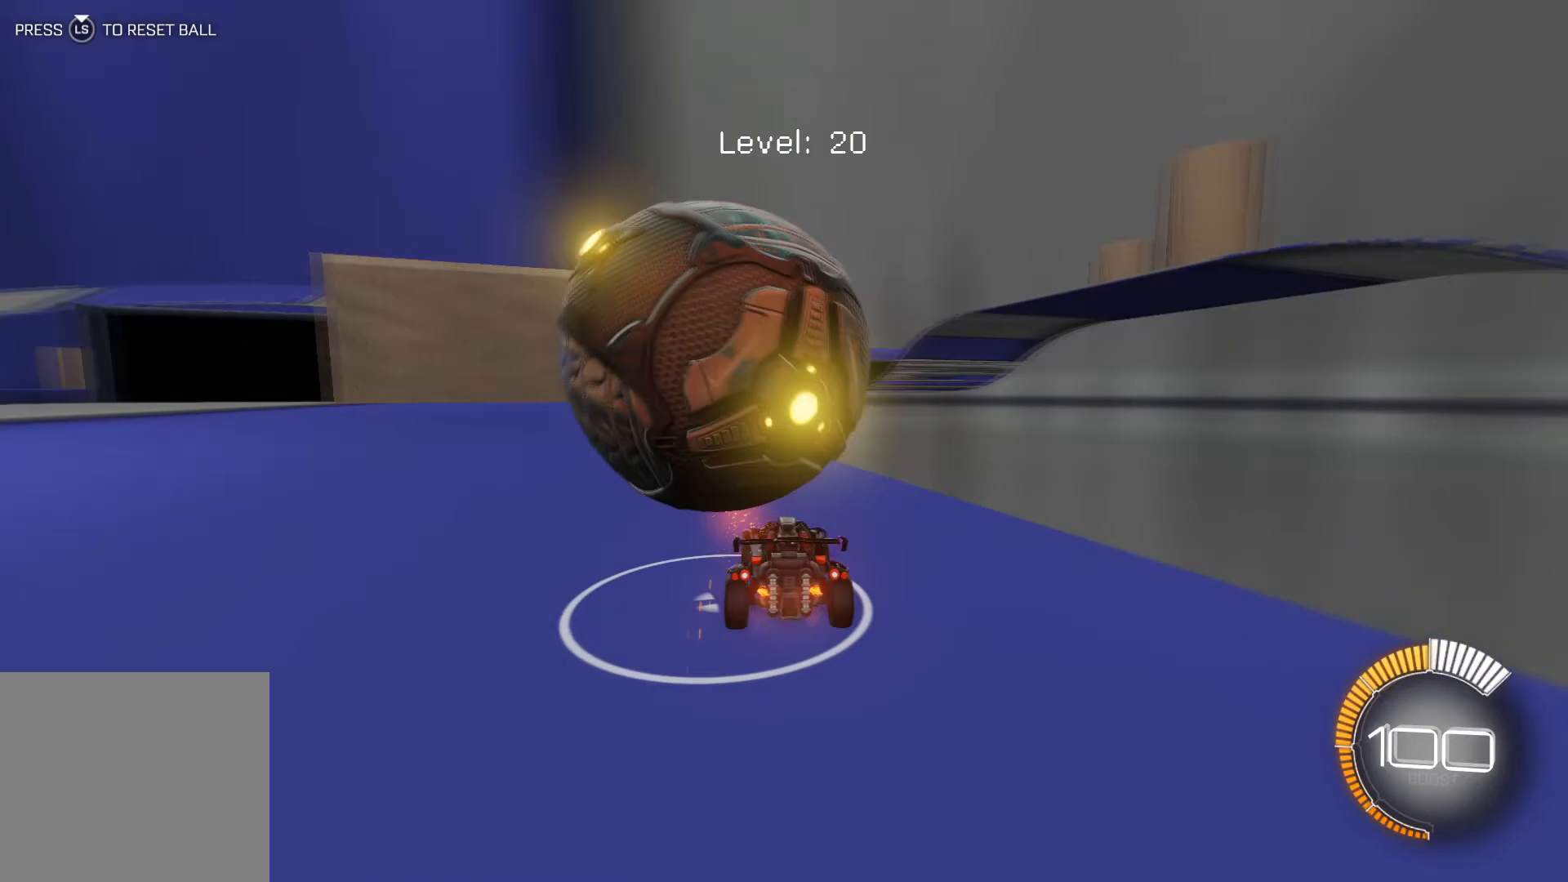
{"buttons": [], "left_stick": "center", "events": [[201, "left_stick", "left"], [367, "left_stick", "center"], [501, "R2", "up"]]}
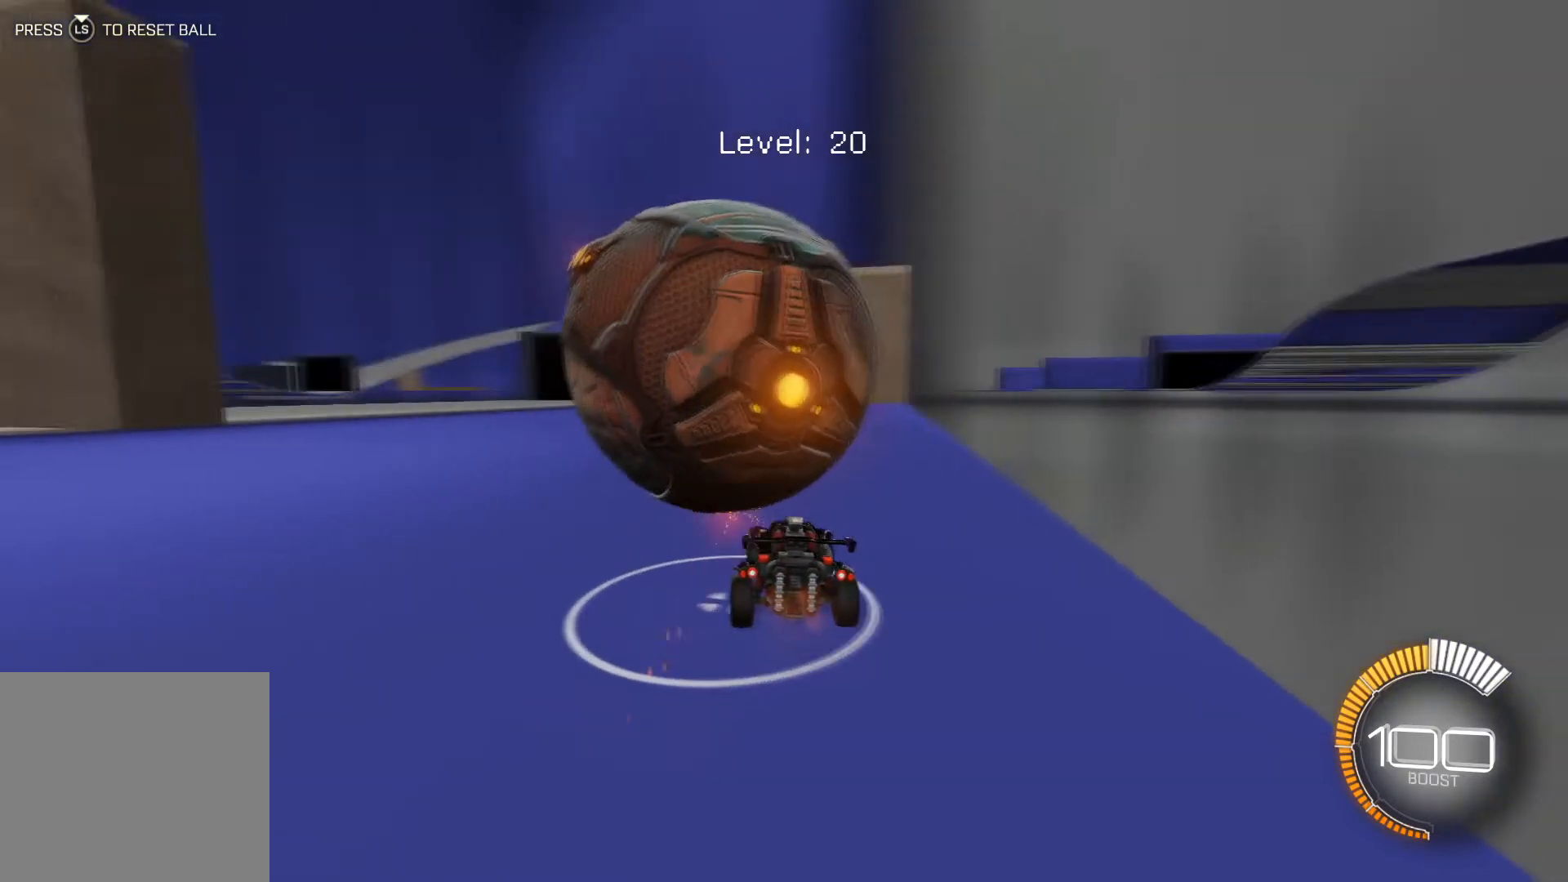
{"buttons": [], "left_stick": "center", "events": [[167, "left_stick", "down-right"], [267, "left_stick", "center"]]}
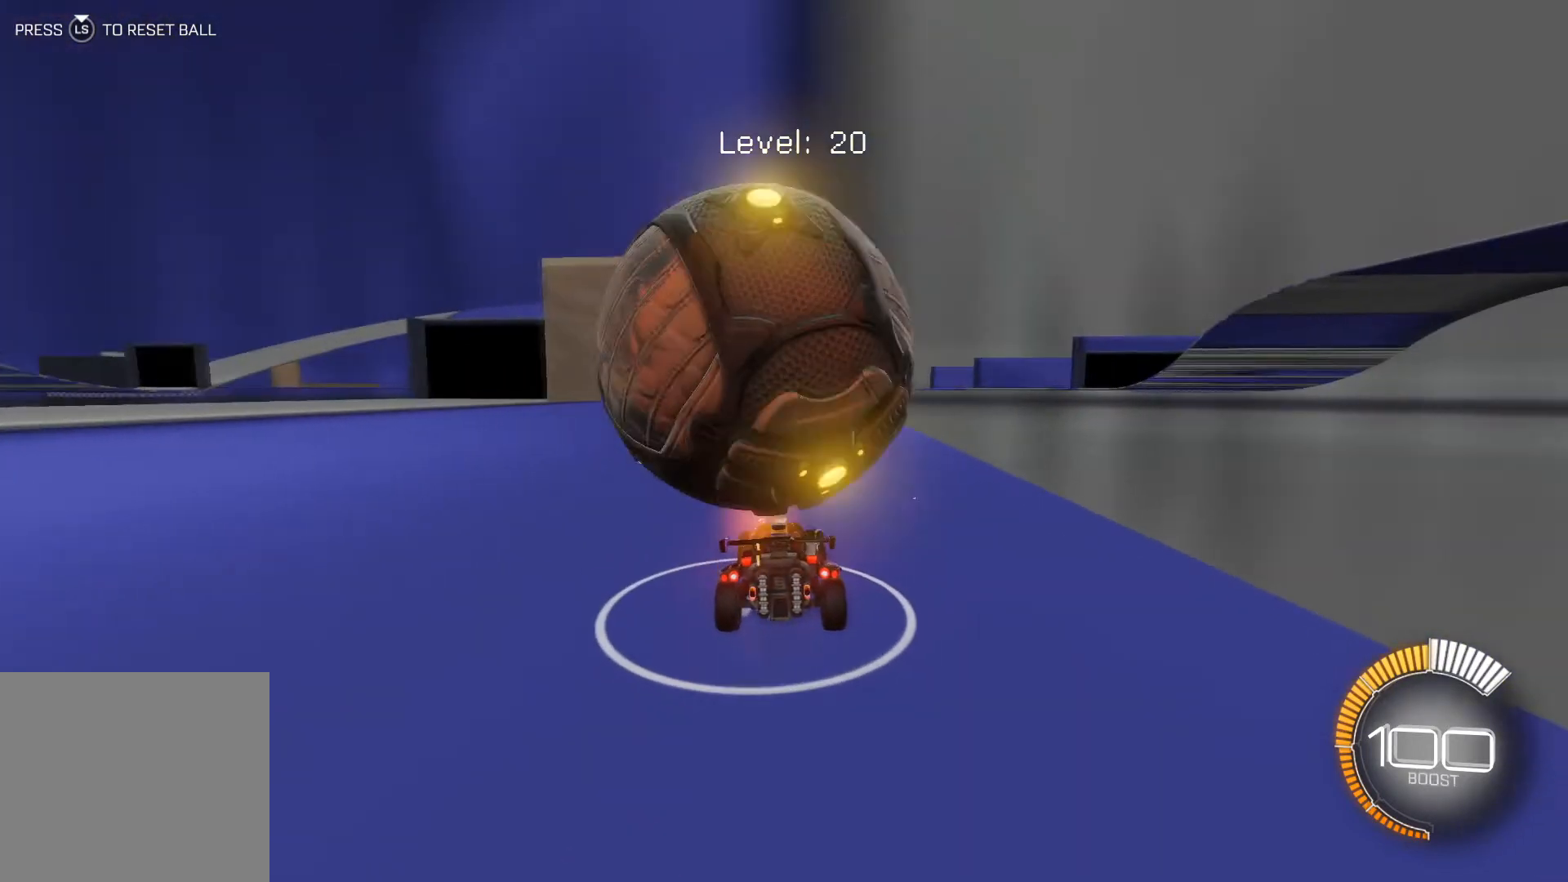
{"buttons": ["R2"], "left_stick": "center", "events": [[100, "left_stick", "left"], [134, "R2", "down"], [201, "left_stick", "center"]]}
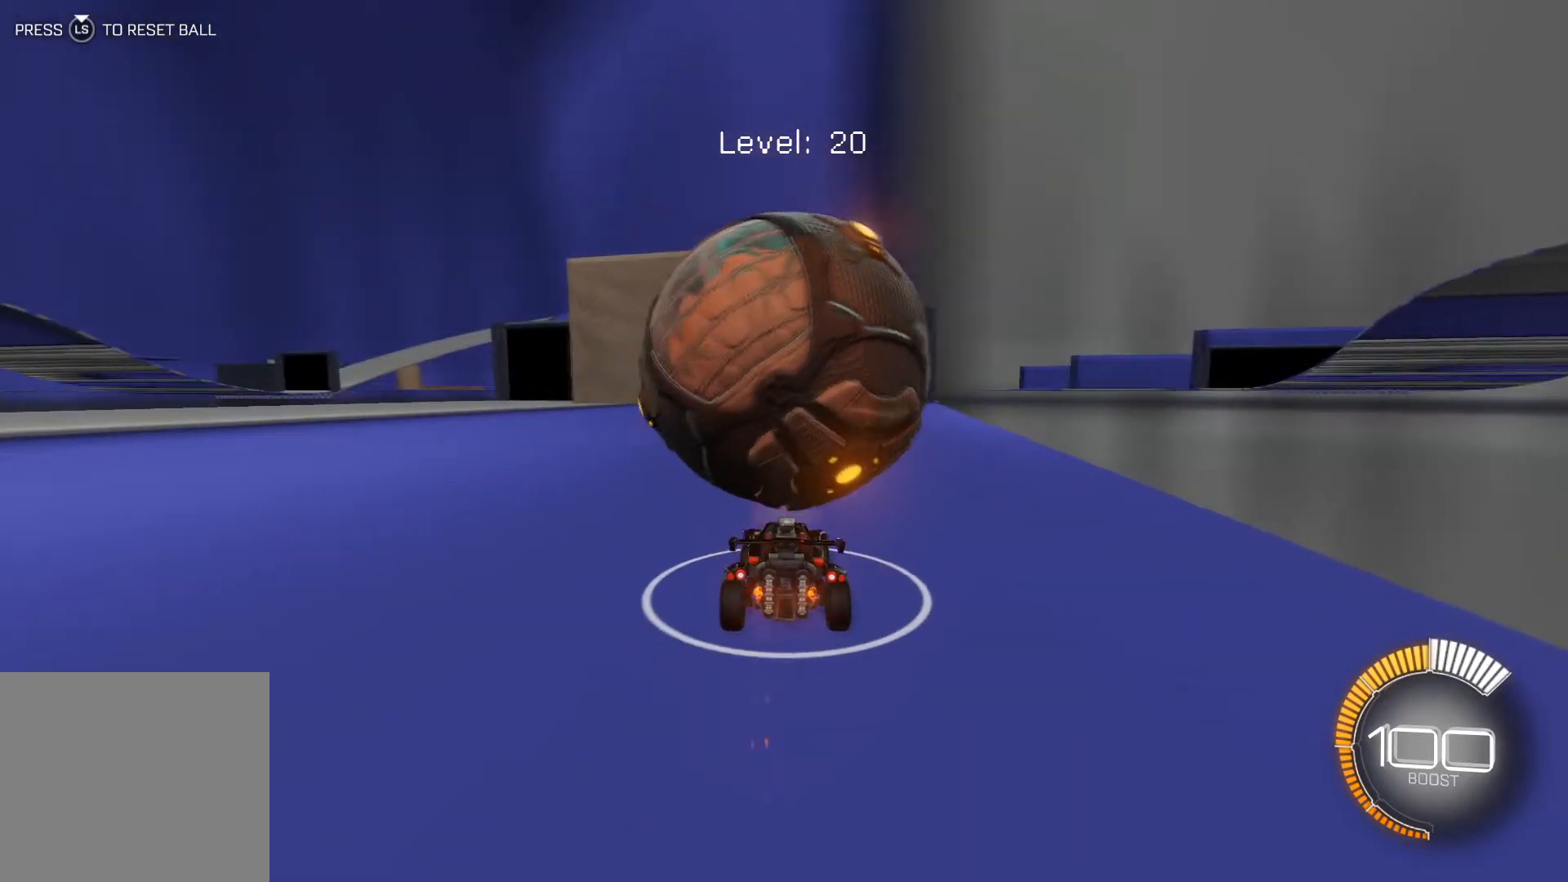
{"buttons": [], "left_stick": "center", "events": [[33, "left_stick", "down-right"], [100, "left_stick", "center"], [334, "R2", "up"]]}
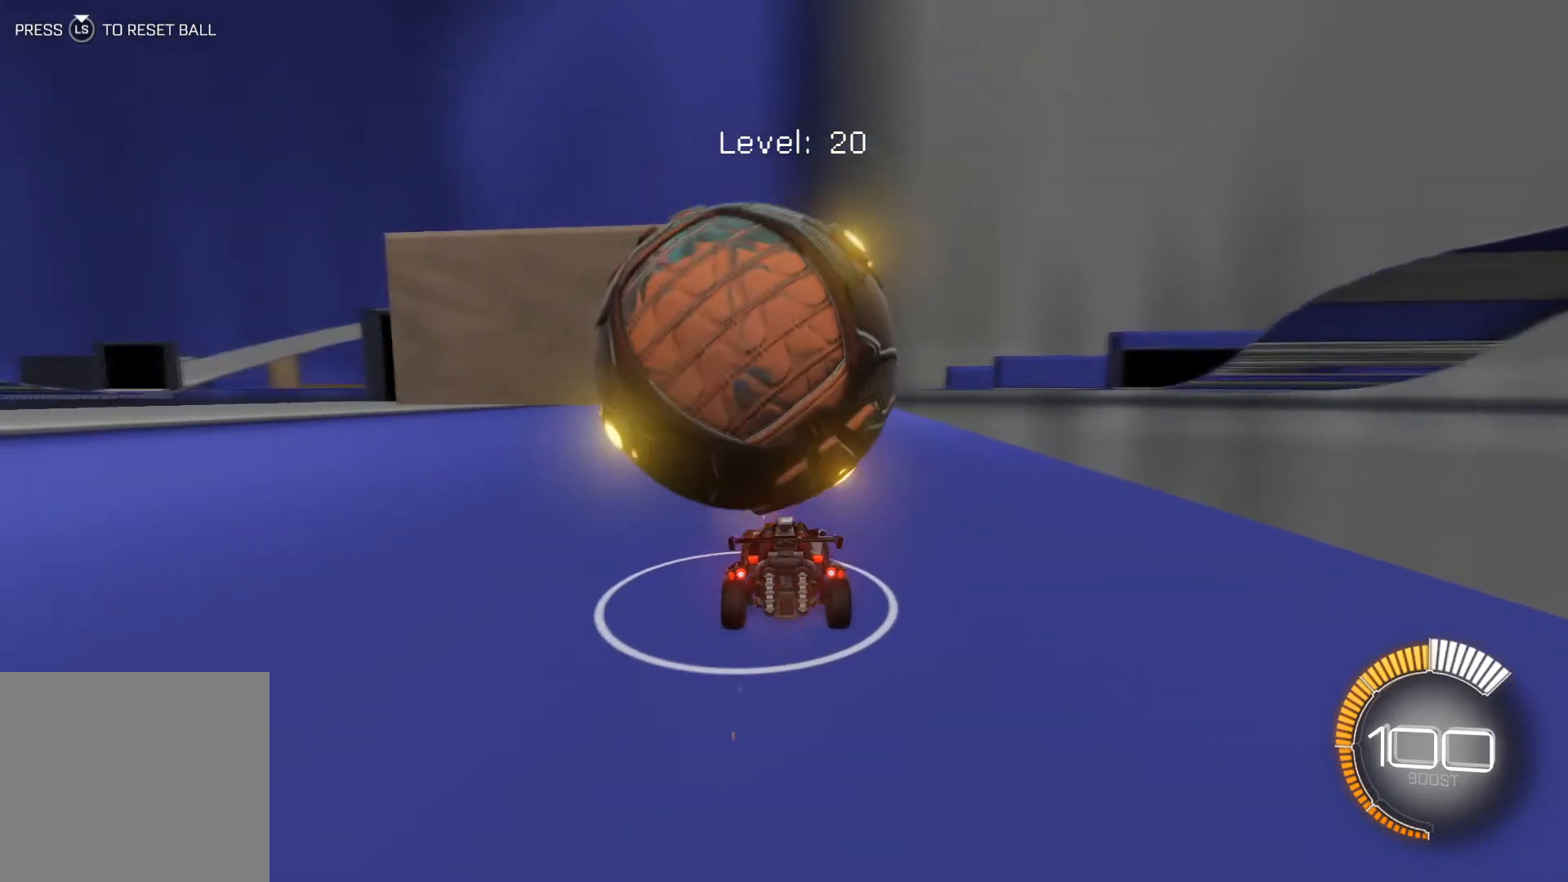
{"buttons": ["R2"], "left_stick": "center", "events": [[34, "left_stick", "left"], [100, "left_stick", "center"], [201, "R2", "down"], [301, "left_stick", "left"], [401, "left_stick", "center"]]}
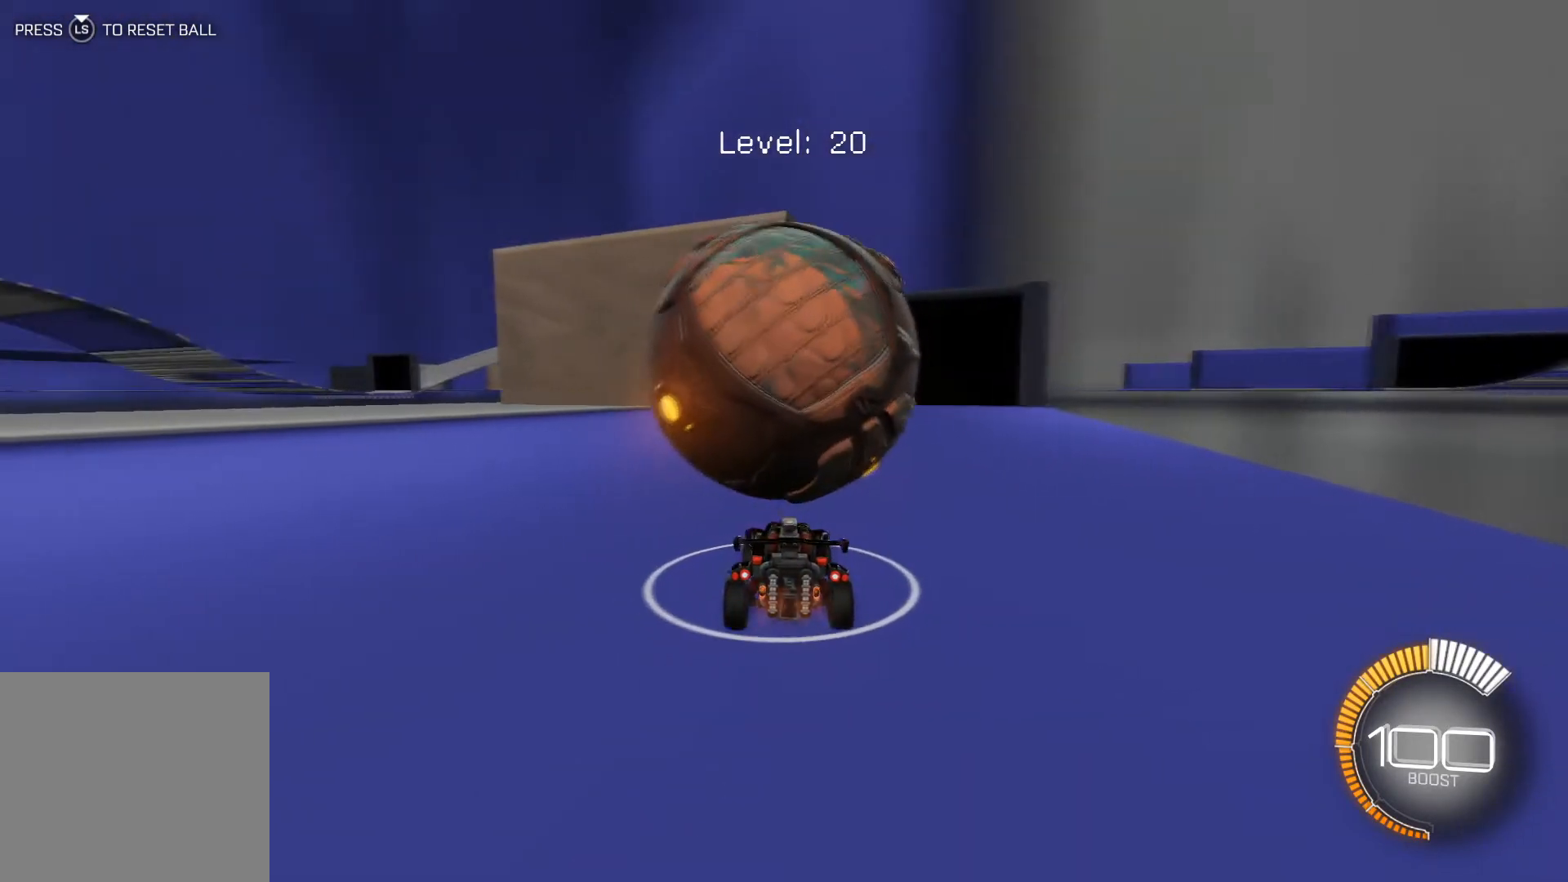
{"buttons": ["R2"], "left_stick": "center", "events": [[367, "left_stick", "down-right"], [500, "left_stick", "center"]]}
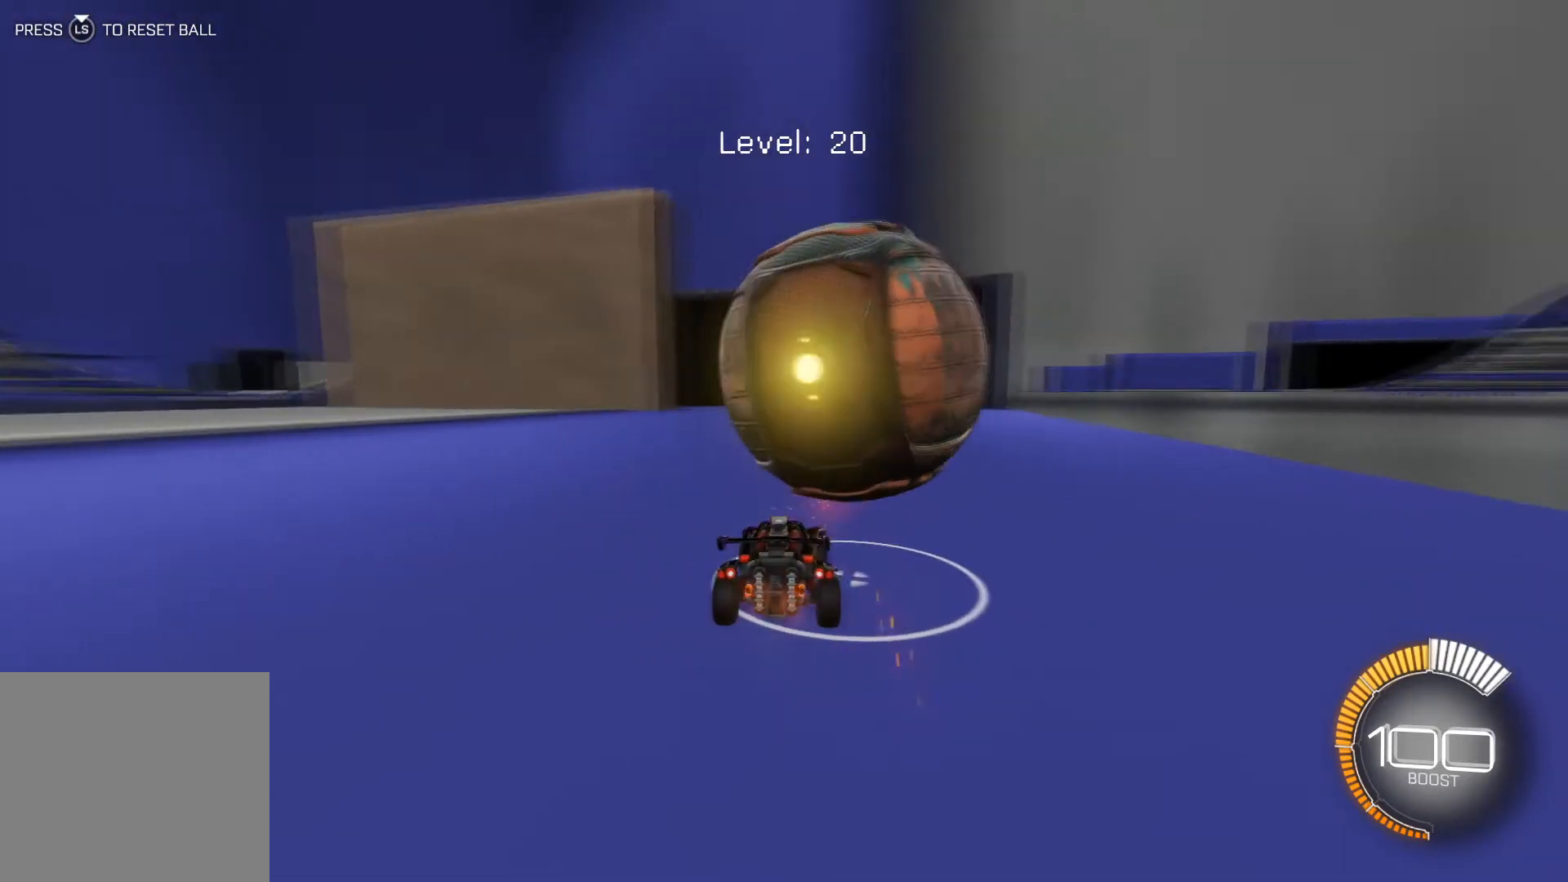
{"buttons": ["R2"], "left_stick": "right", "events": [[301, "left_stick", "down-right"], [401, "left_stick", "center"], [468, "left_stick", "right"]]}
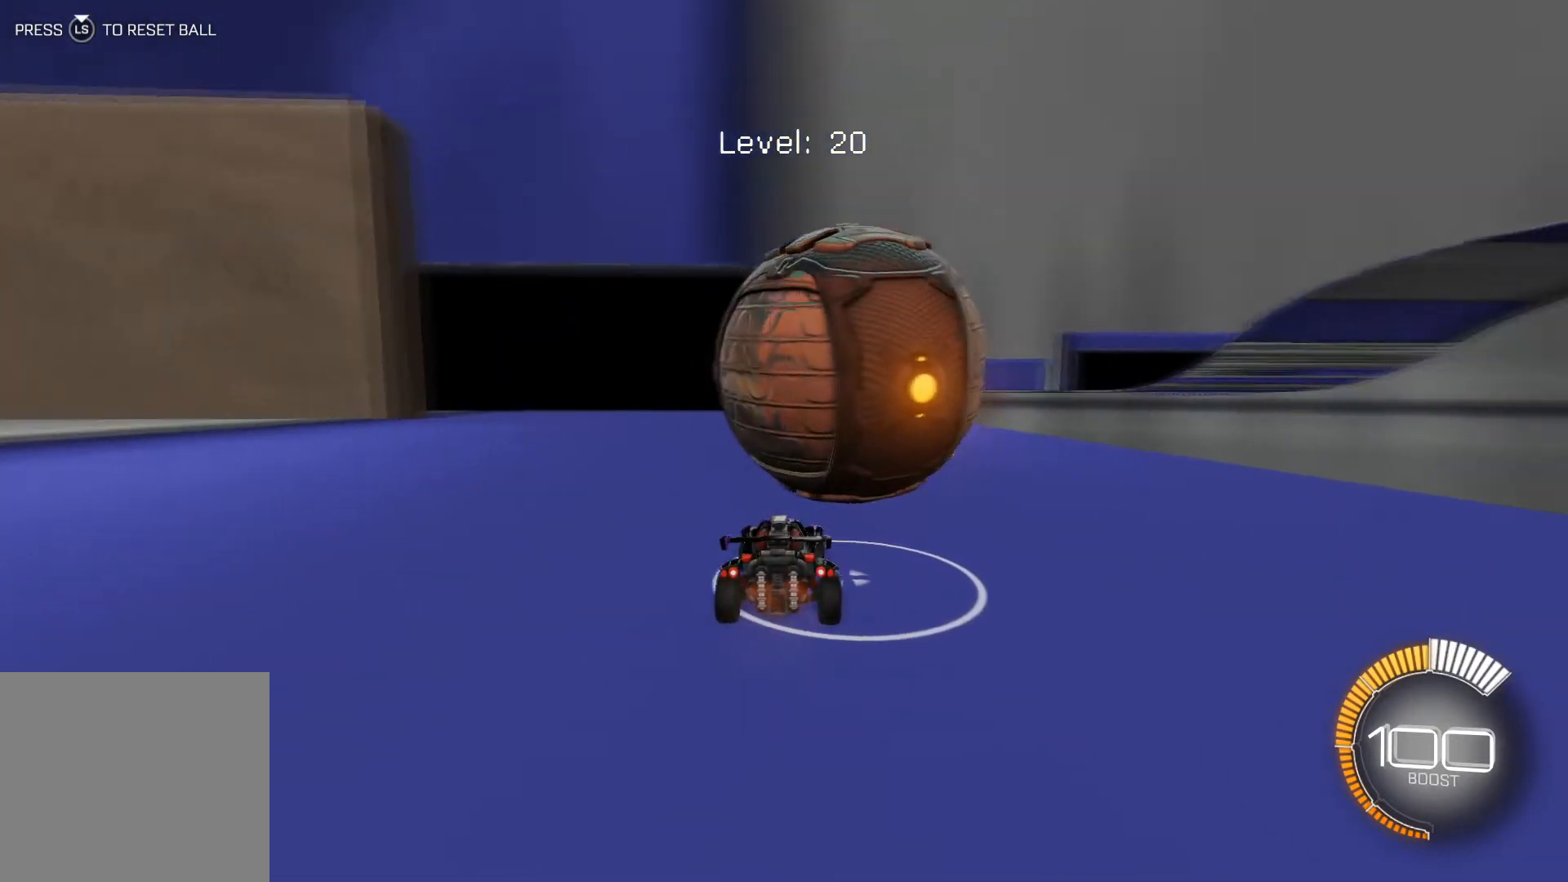
{"buttons": ["R2"], "left_stick": "center", "events": [[67, "left_stick", "center"], [200, "R2", "up"], [233, "left_stick", "left"], [267, "R2", "down"], [334, "left_stick", "center"]]}
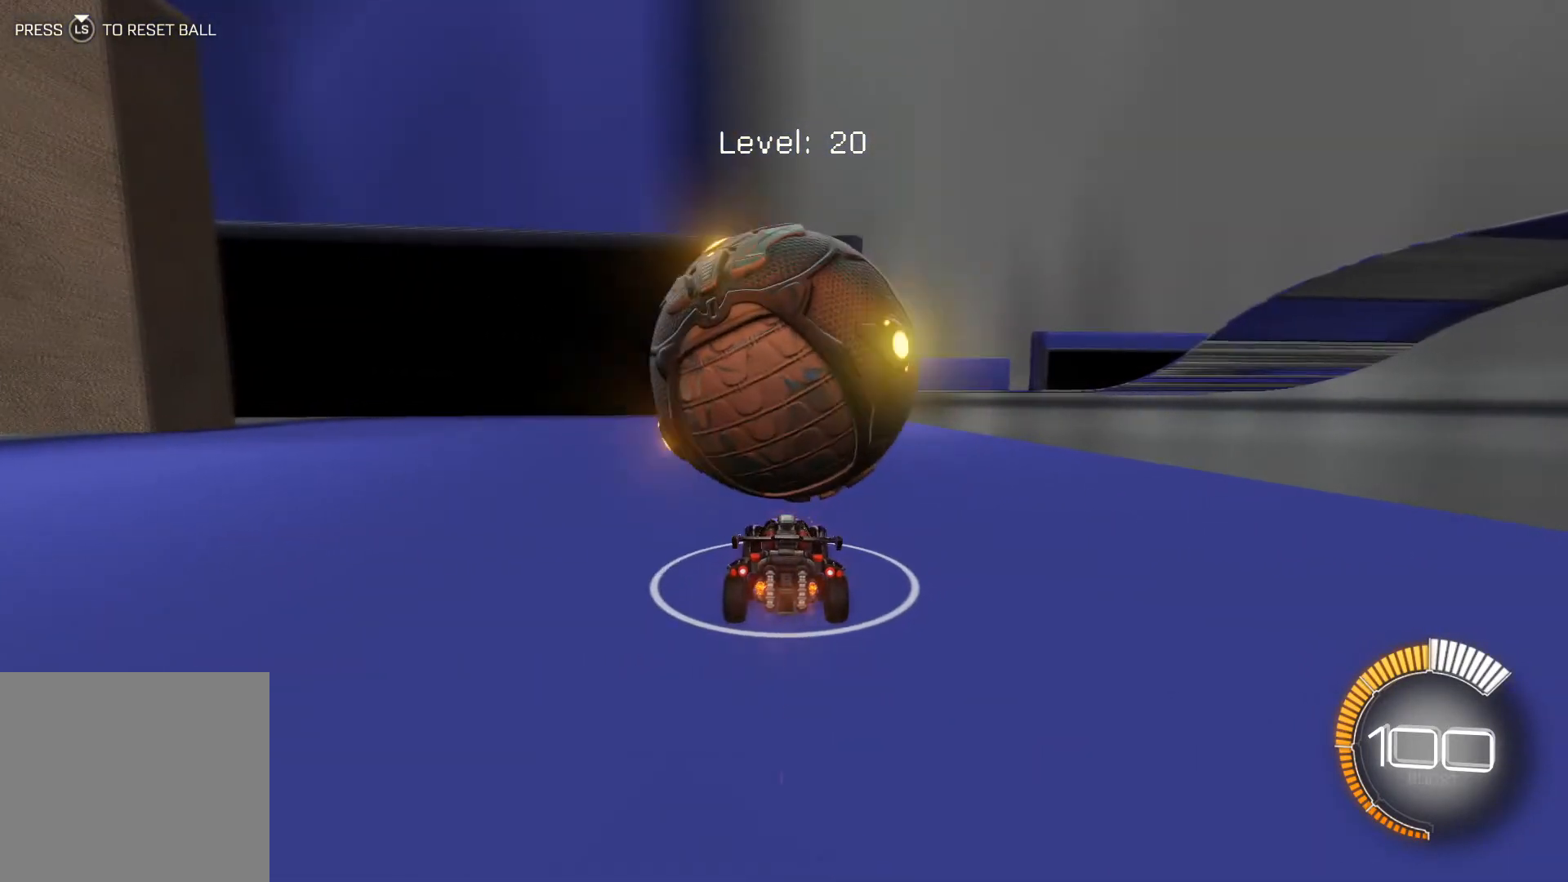
{"buttons": ["R1", "R2"], "left_stick": "center", "events": [[501, "R1", "down"]]}
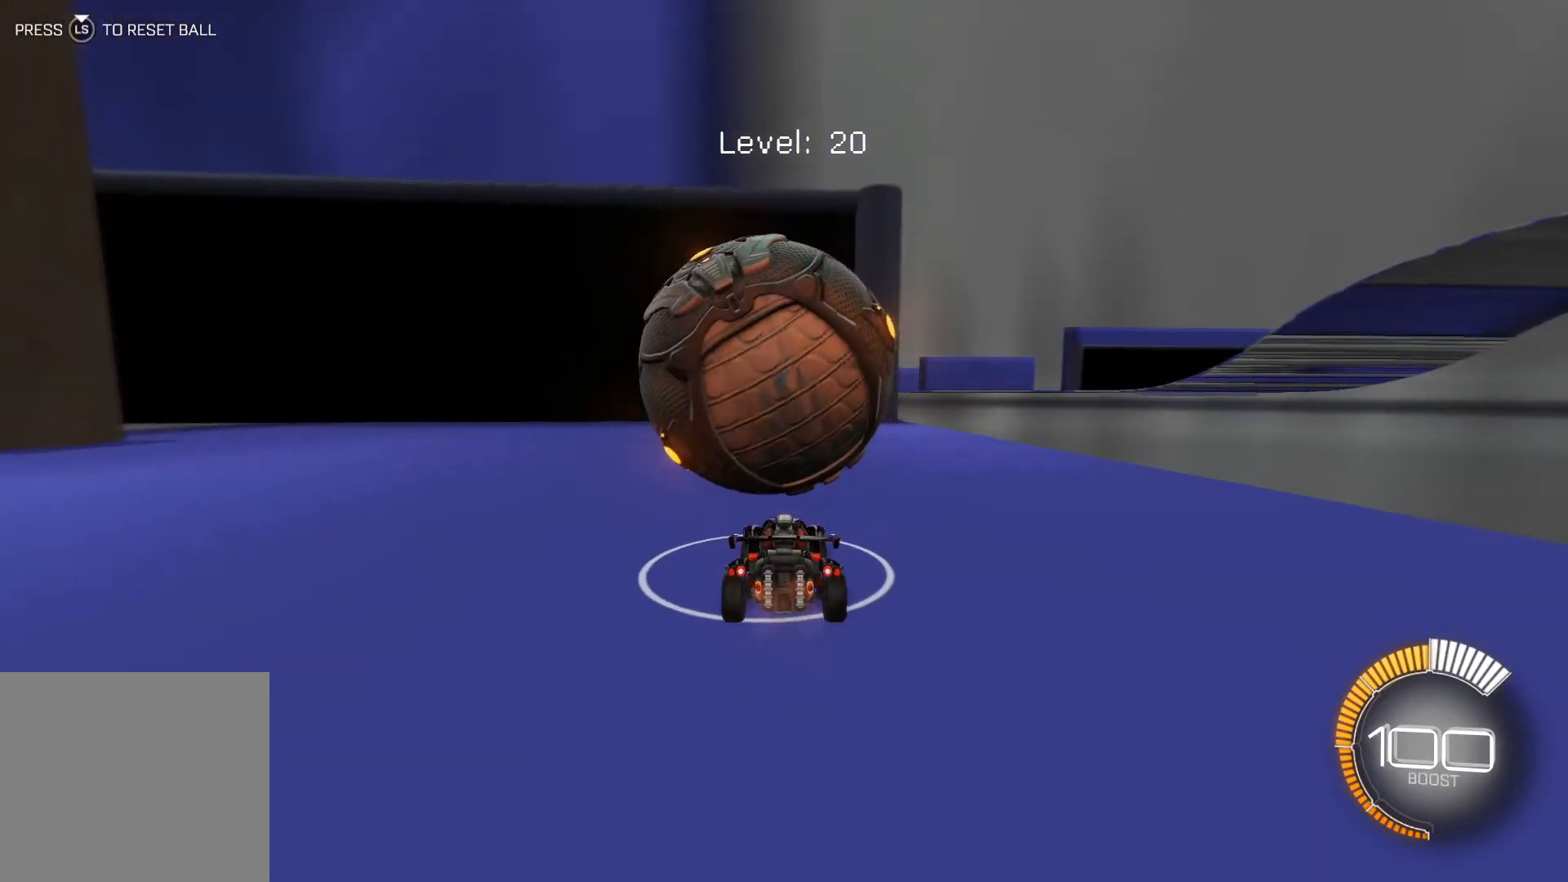
{"buttons": ["R2"], "left_stick": "center", "events": [[400, "R1", "up"], [434, "left_stick", "left"], [500, "left_stick", "center"]]}
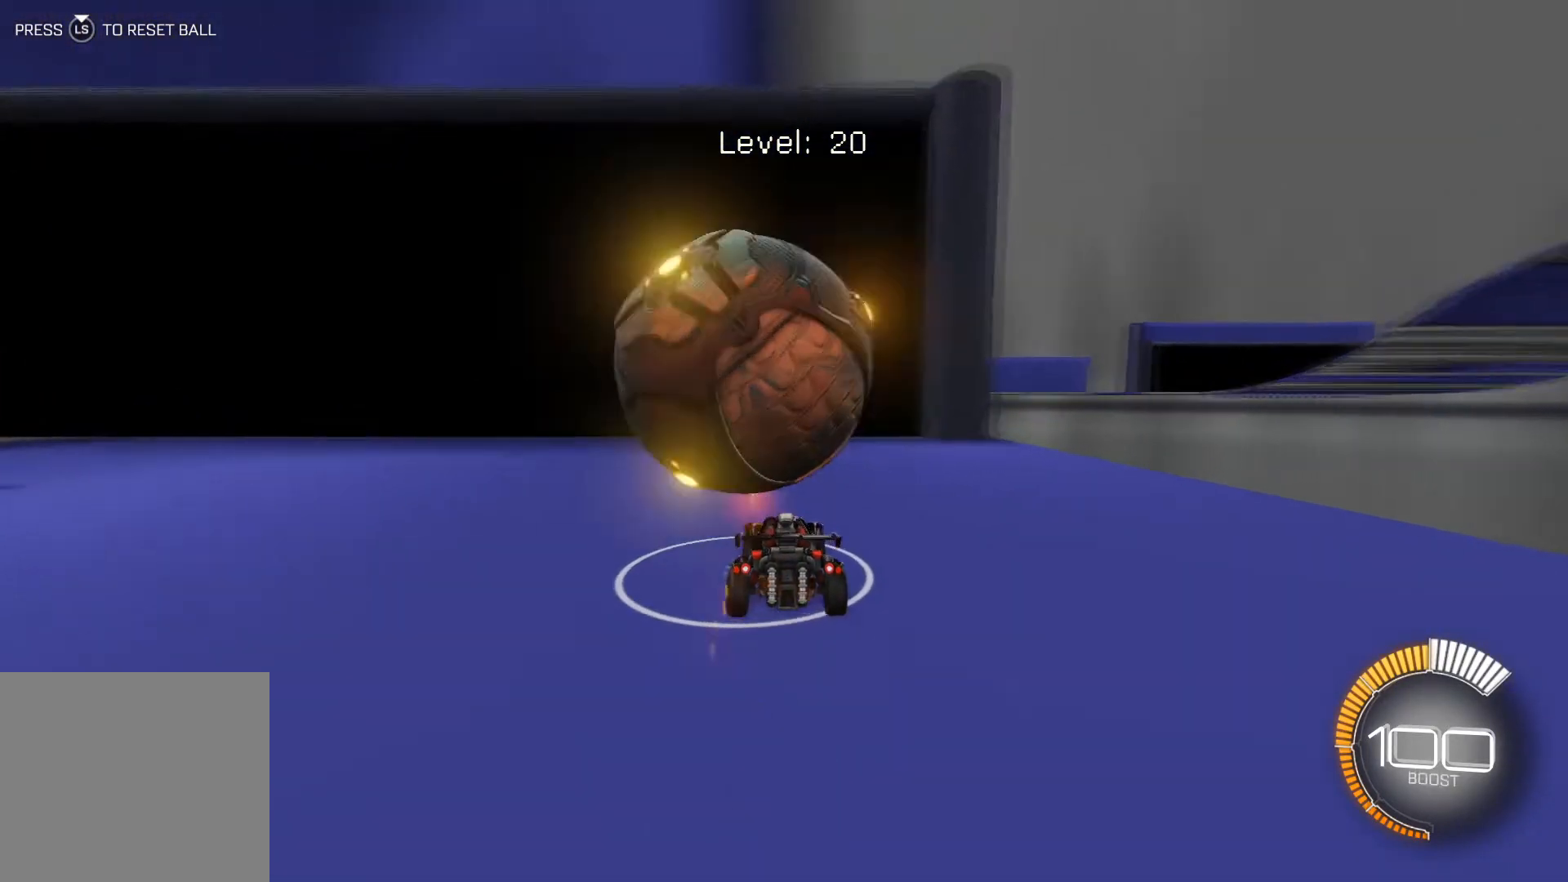
{"buttons": ["R2"], "left_stick": "center", "events": [[434, "left_stick", "left"], [501, "left_stick", "center"]]}
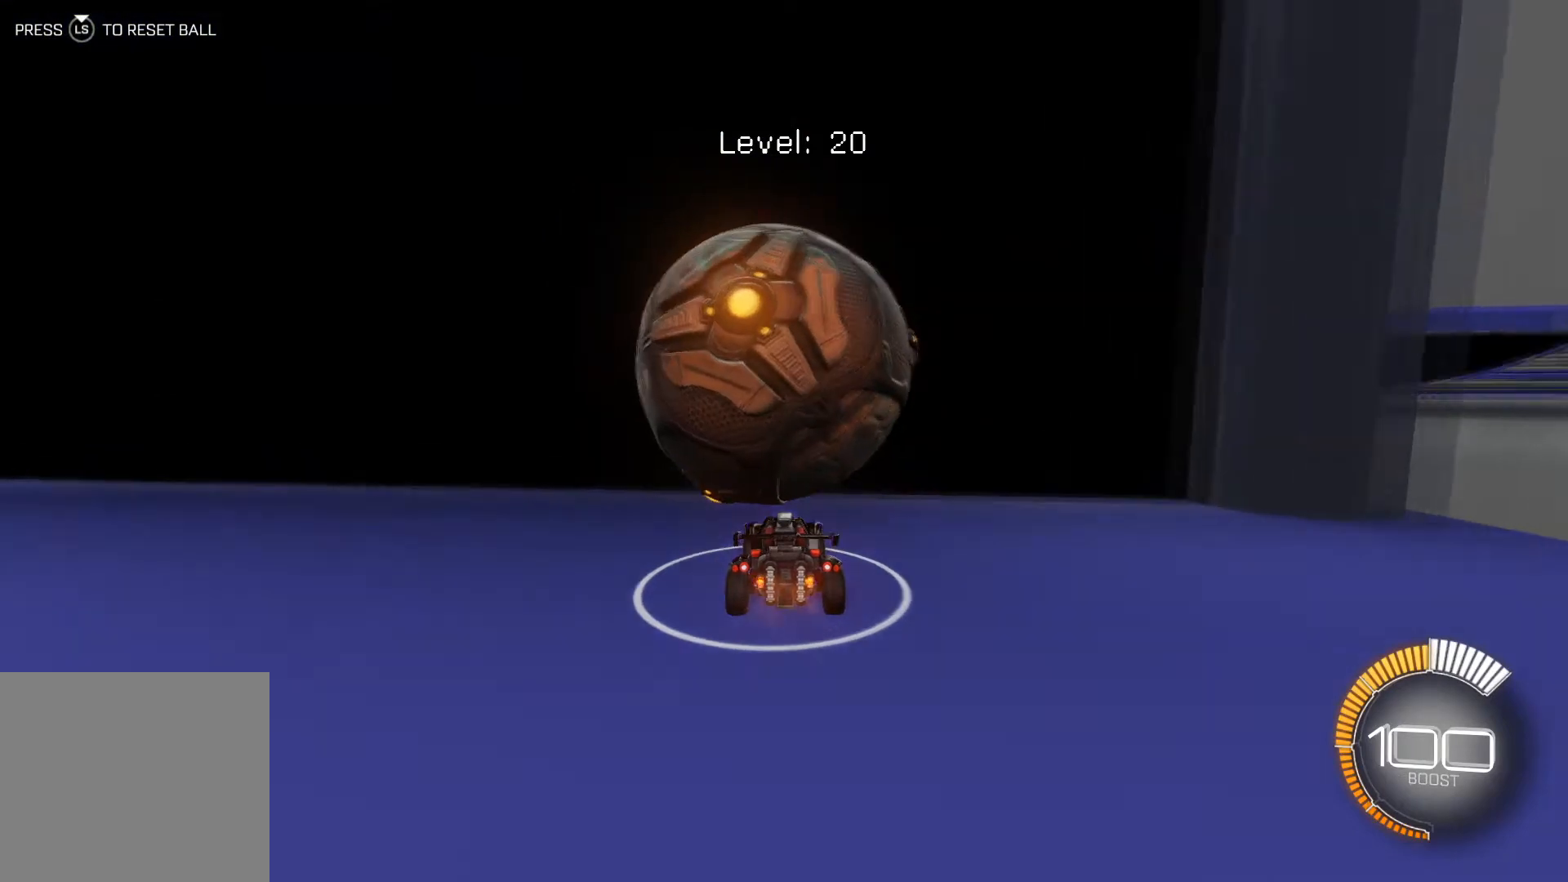
{"buttons": ["R2"], "left_stick": "center", "events": []}
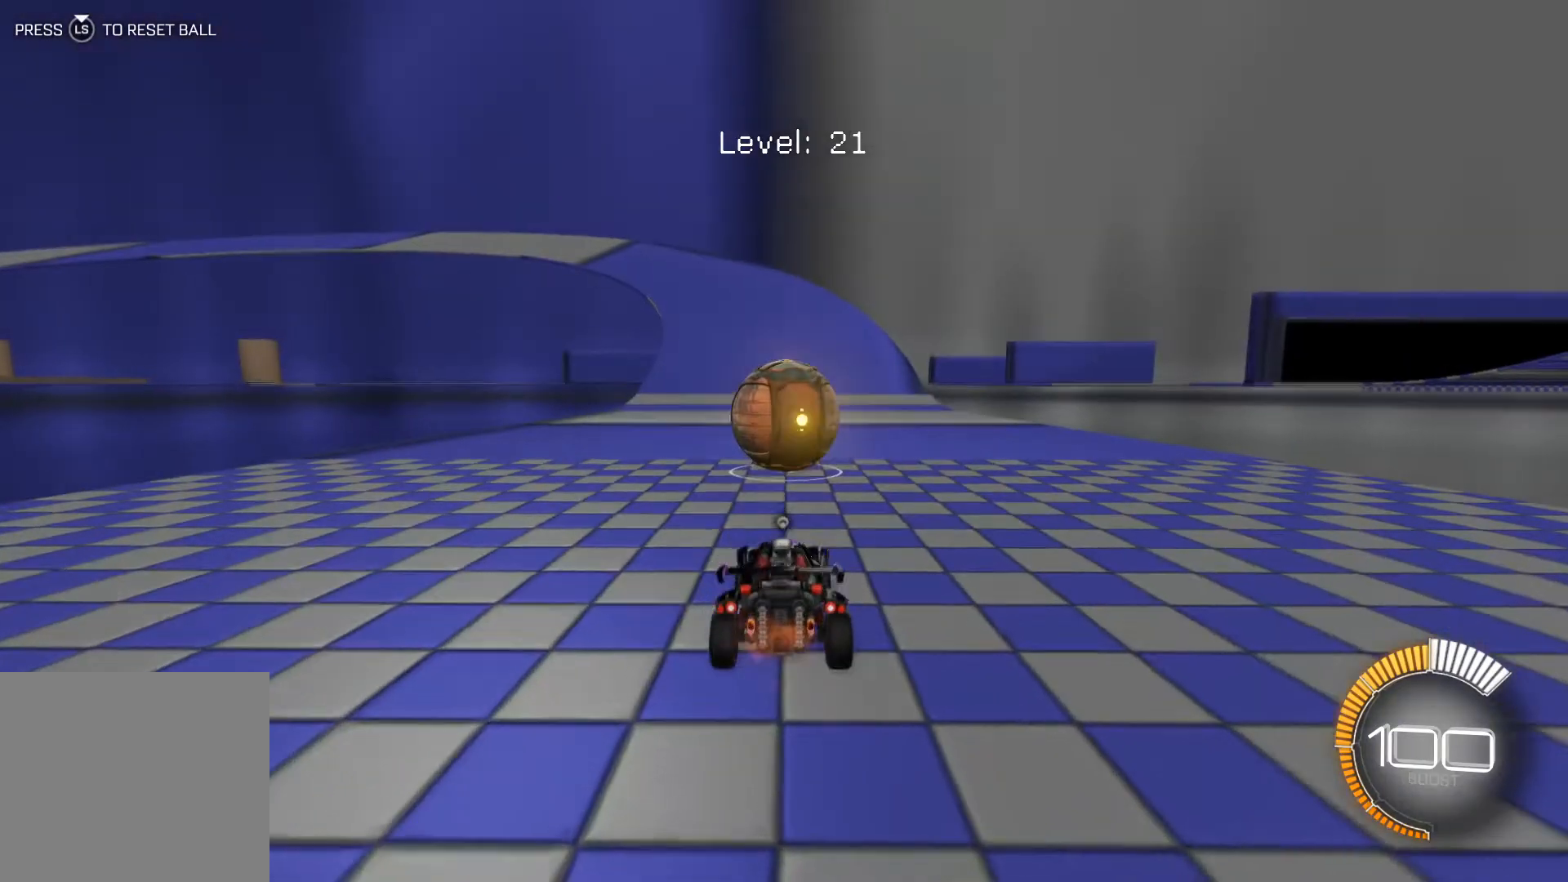
{"buttons": ["R2"], "left_stick": "center", "events": []}
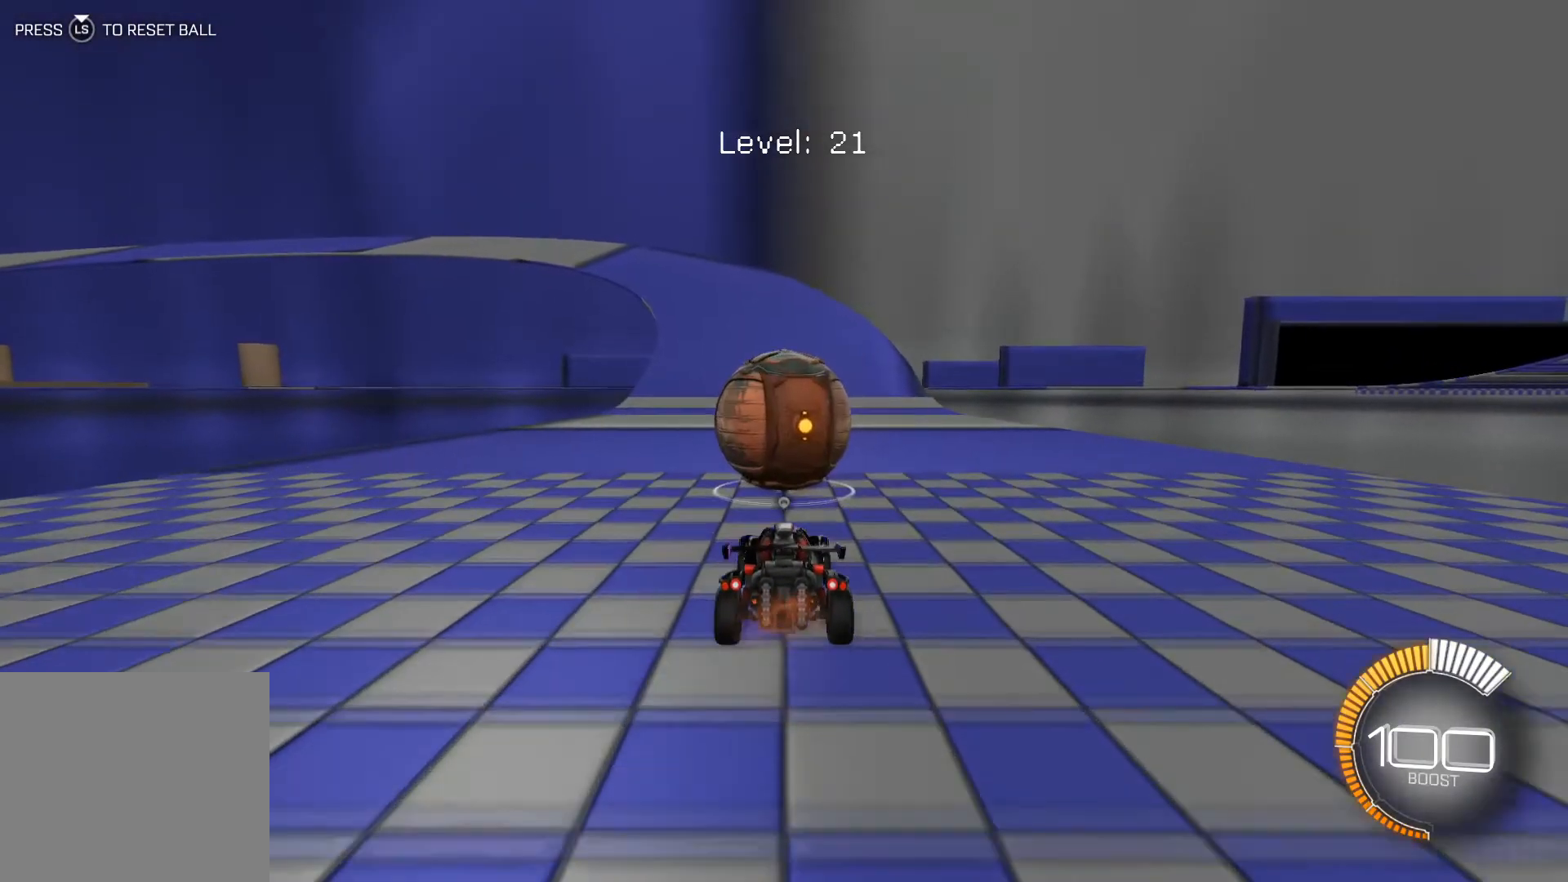
{"buttons": ["R1", "R2"], "left_stick": "center", "events": [[33, "R2", "up"], [300, "R2", "down"], [400, "R1", "down"]]}
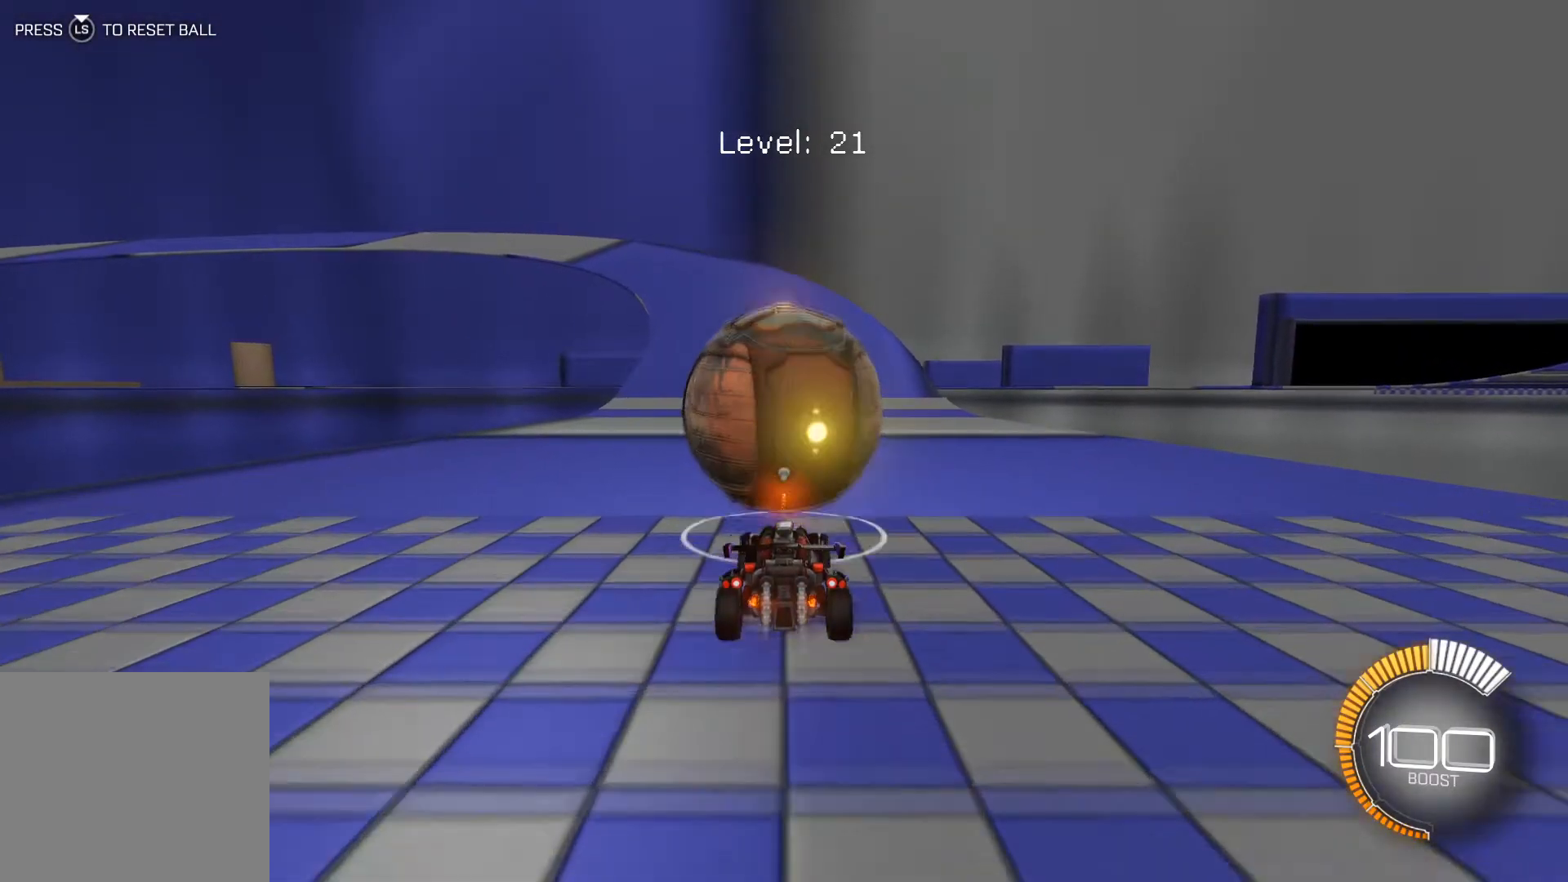
{"buttons": ["R2"], "left_stick": "center", "events": [[401, "R1", "up"]]}
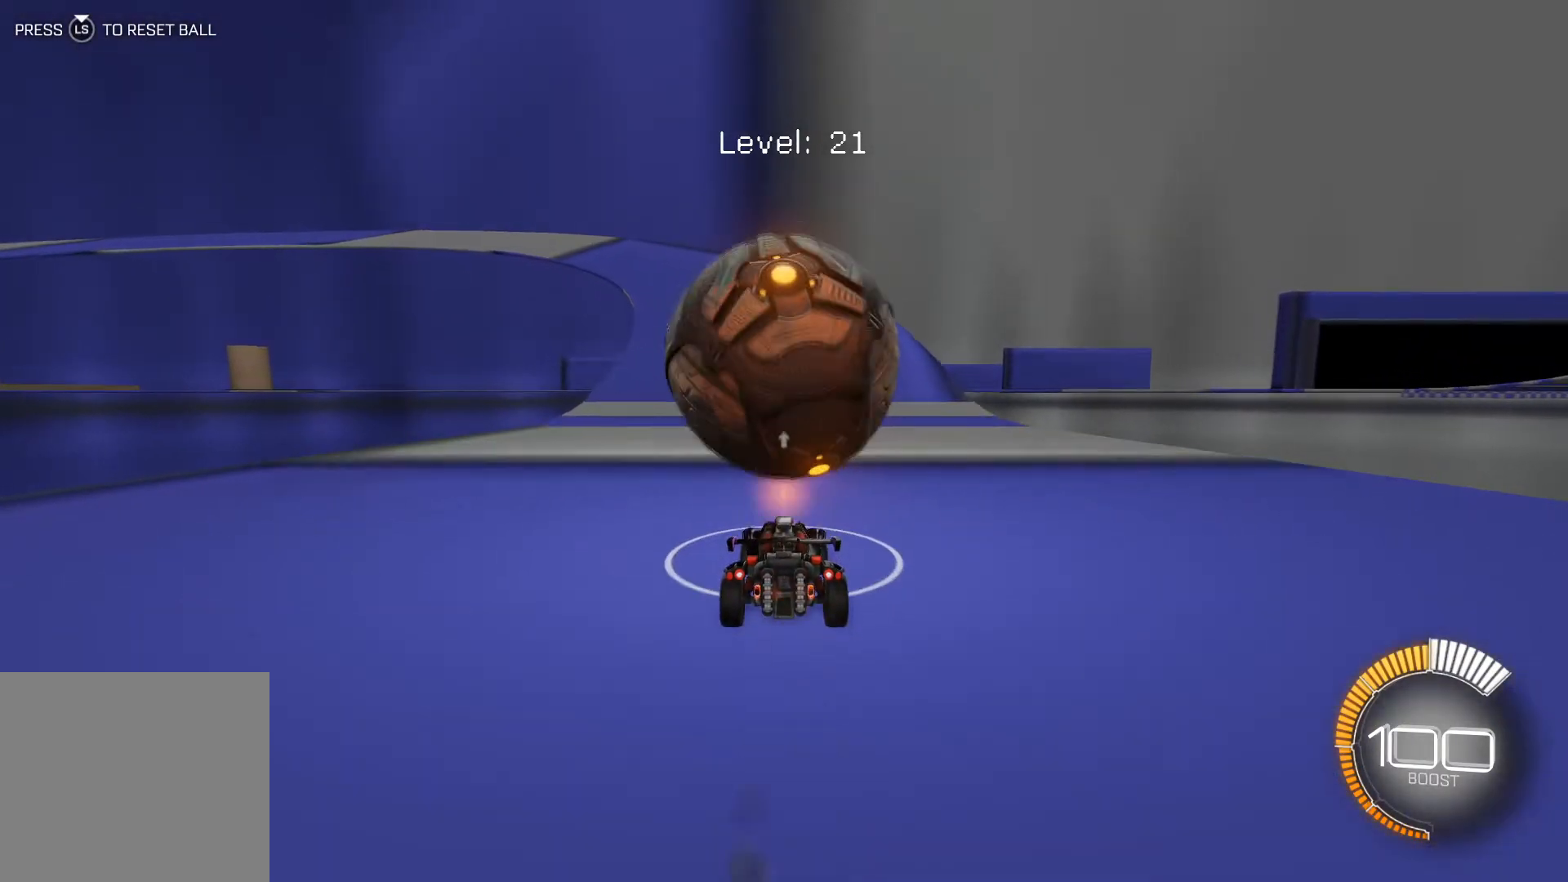
{"buttons": [], "left_stick": "center", "events": [[367, "R2", "up"]]}
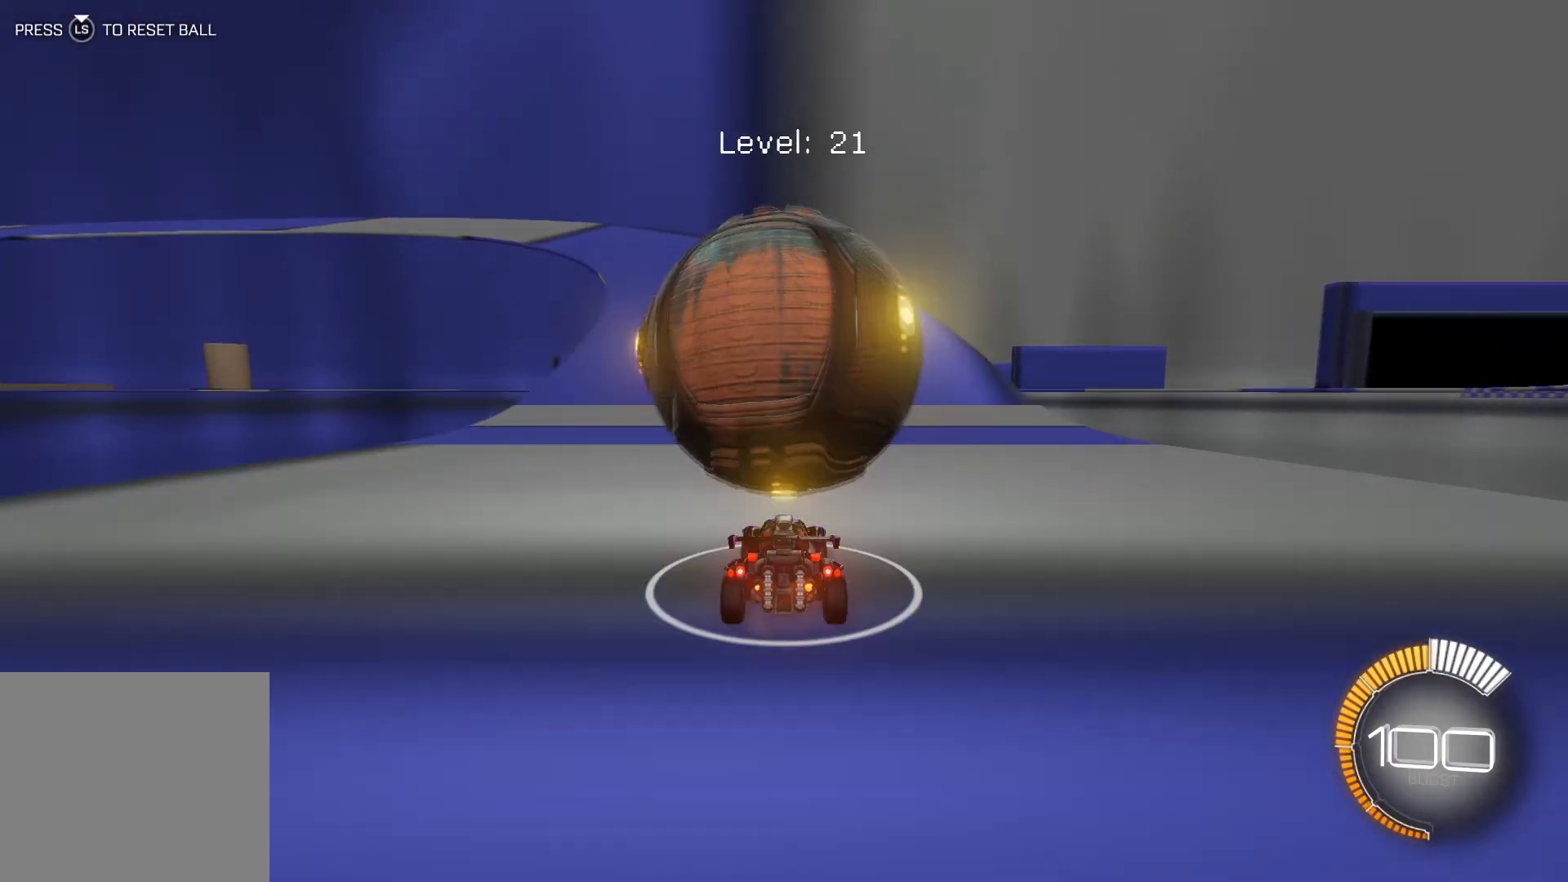
{"buttons": [], "left_stick": "center", "events": [[134, "R2", "down"], [367, "R2", "up"]]}
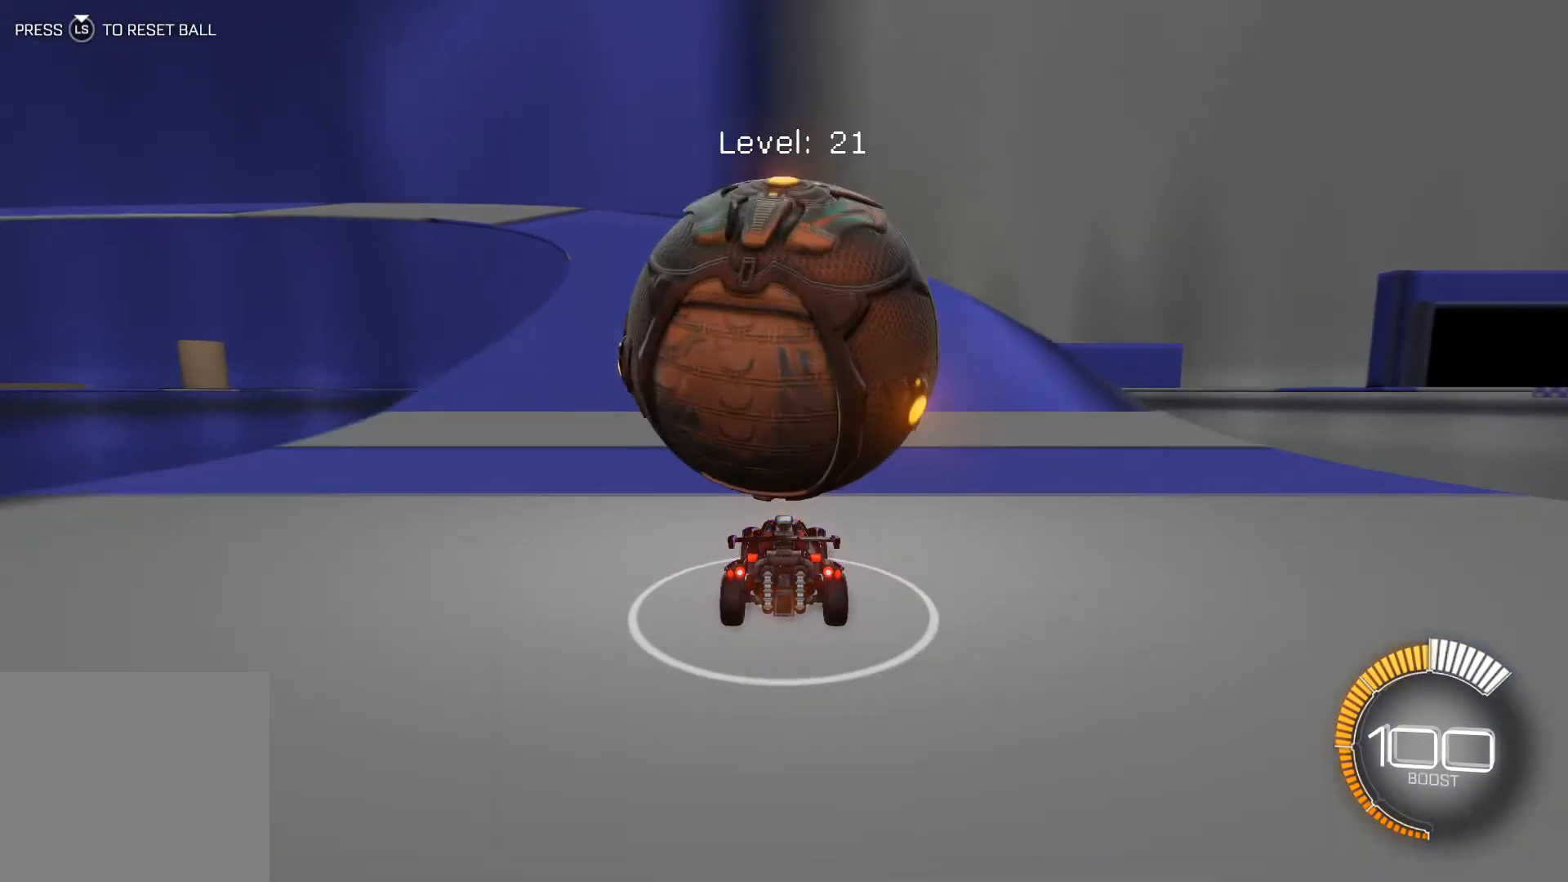
{"buttons": ["R2"], "left_stick": "center", "events": [[434, "R2", "down"]]}
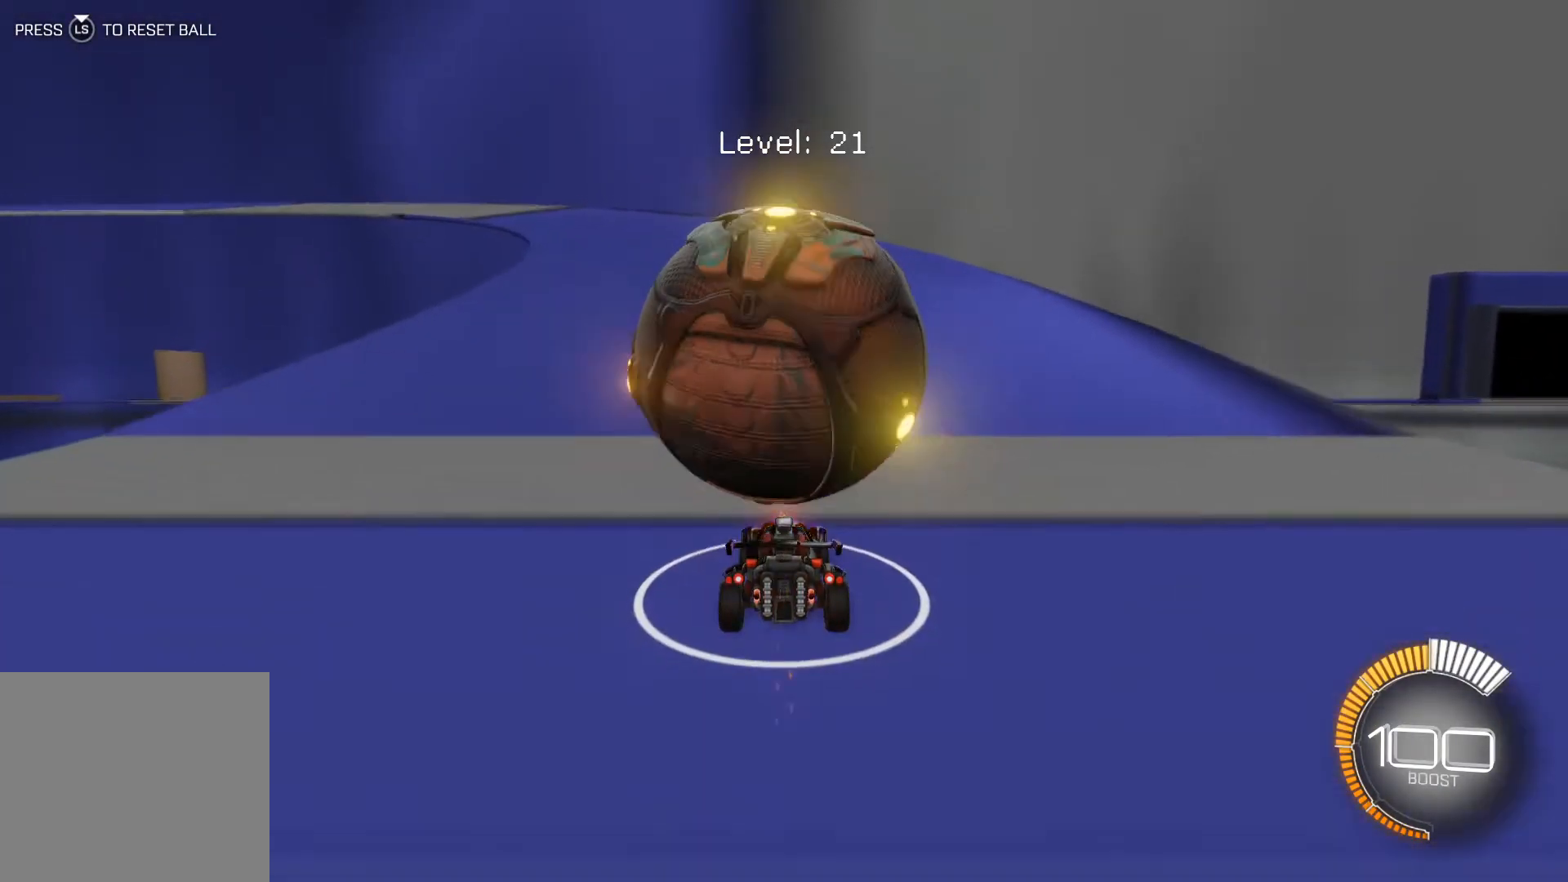
{"buttons": [], "left_stick": "center", "events": [[100, "R1", "down"], [334, "R1", "up"], [434, "R2", "up"]]}
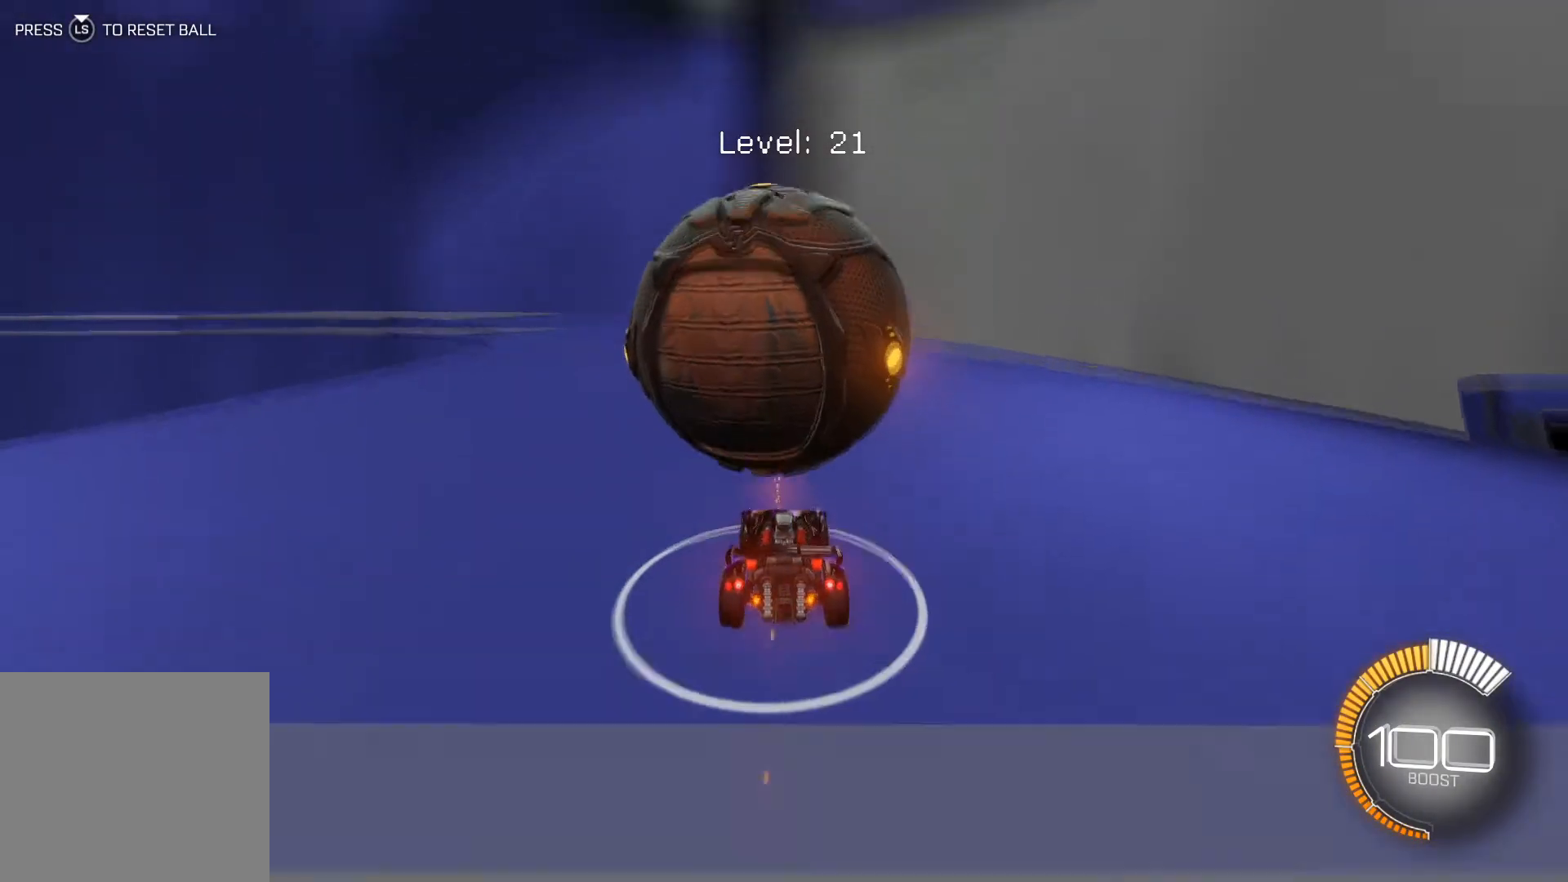
{"buttons": ["R2"], "left_stick": "center", "events": [[133, "R2", "down"]]}
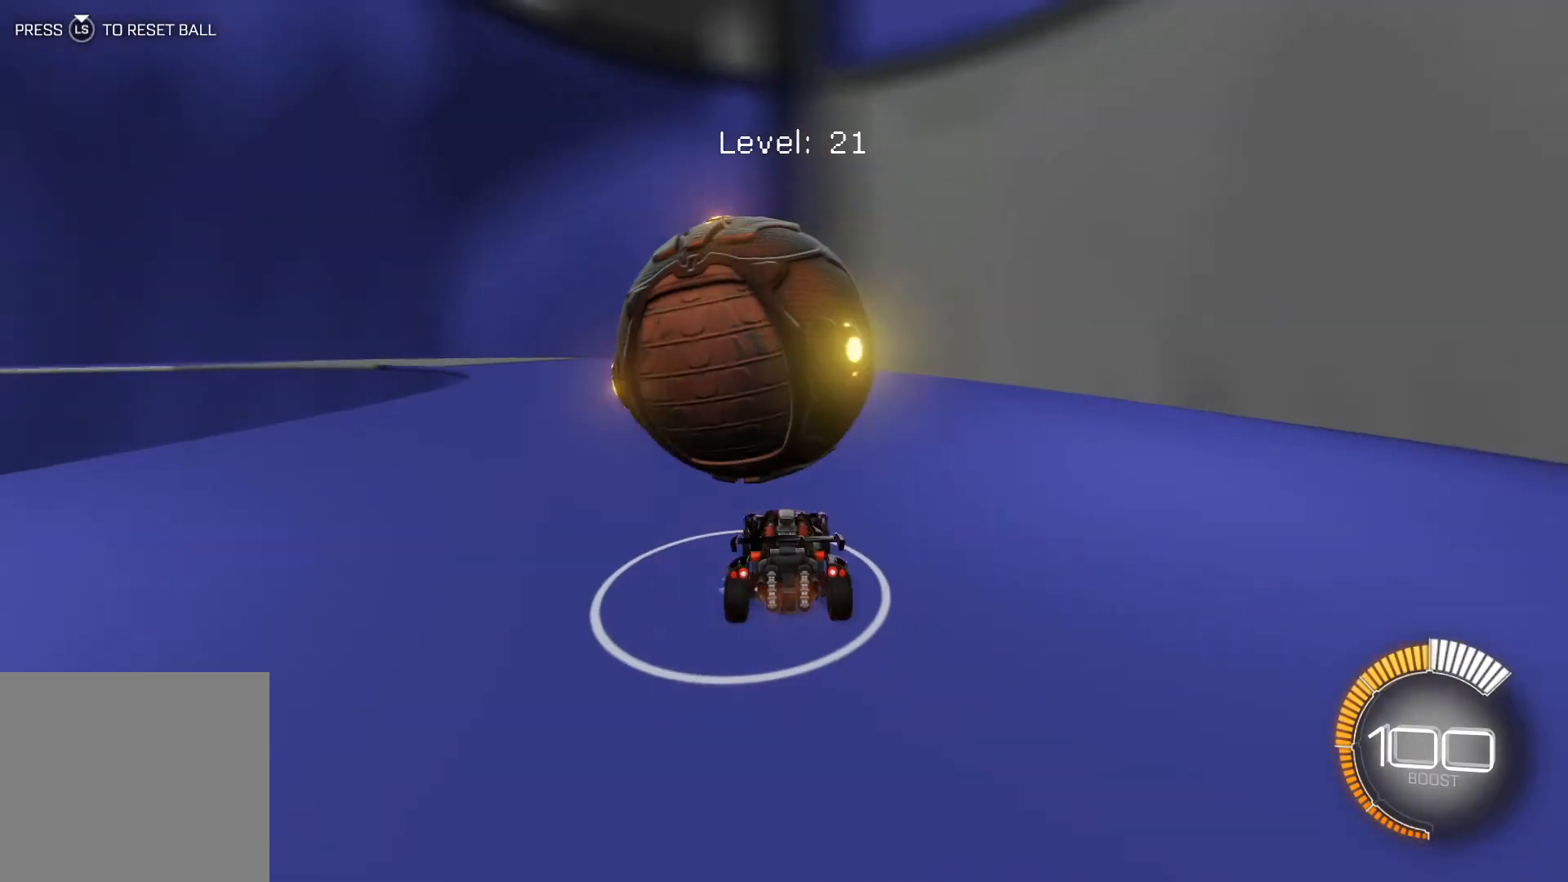
{"buttons": [], "left_stick": "center", "events": [[67, "left_stick", "left"], [134, "left_stick", "center"], [501, "R2", "up"]]}
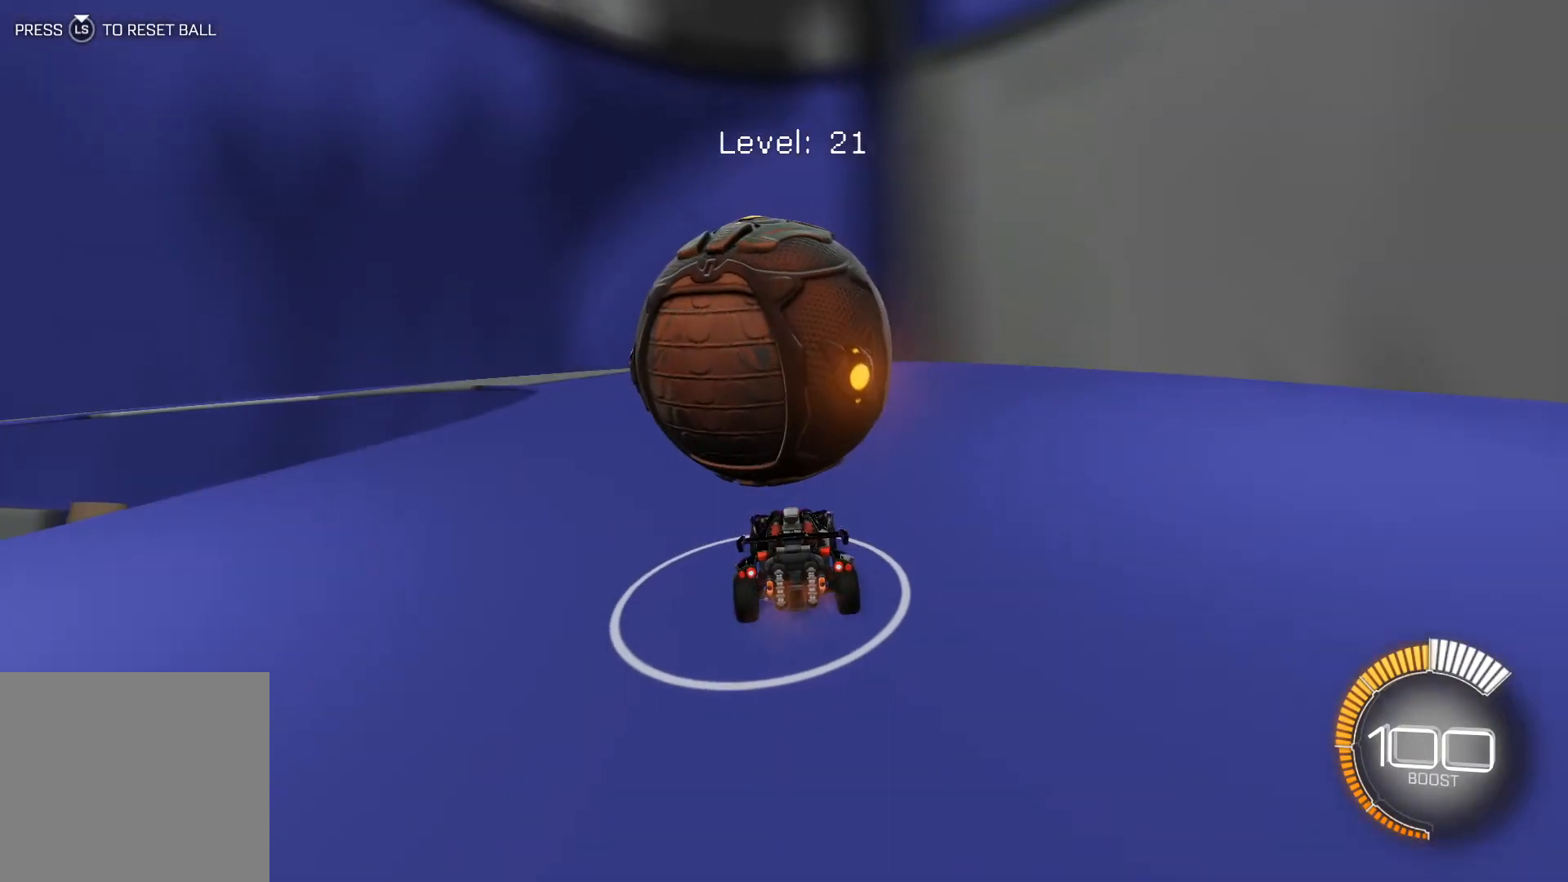
{"buttons": ["R2"], "left_stick": "center", "events": [[233, "R2", "down"]]}
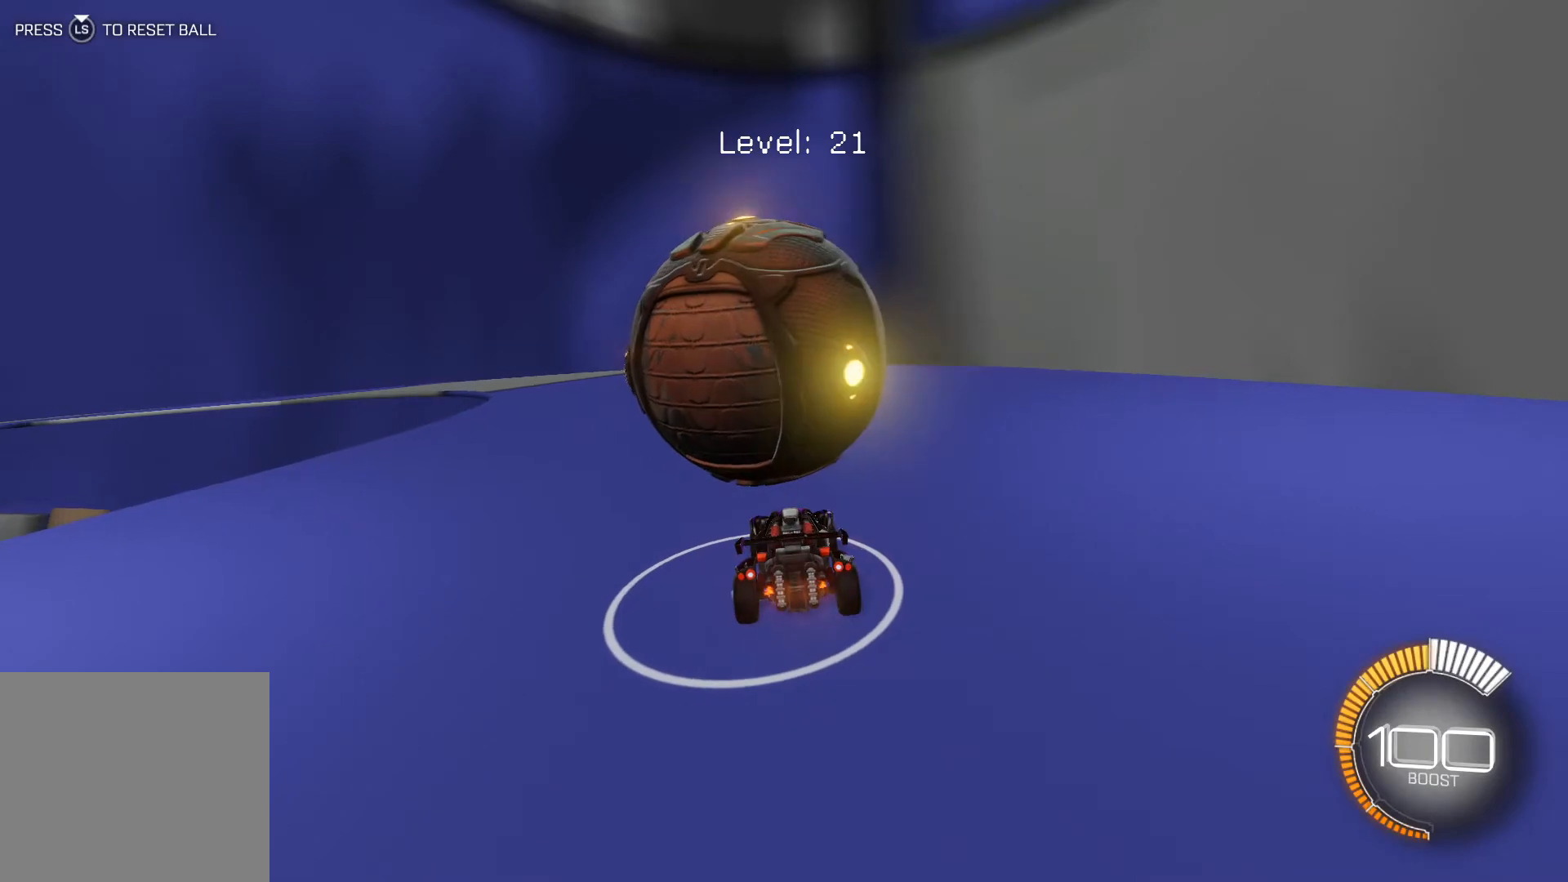
{"buttons": ["R2"], "left_stick": "center", "events": [[167, "R2", "up"], [167, "left_stick", "left"], [267, "left_stick", "center"], [434, "R2", "down"]]}
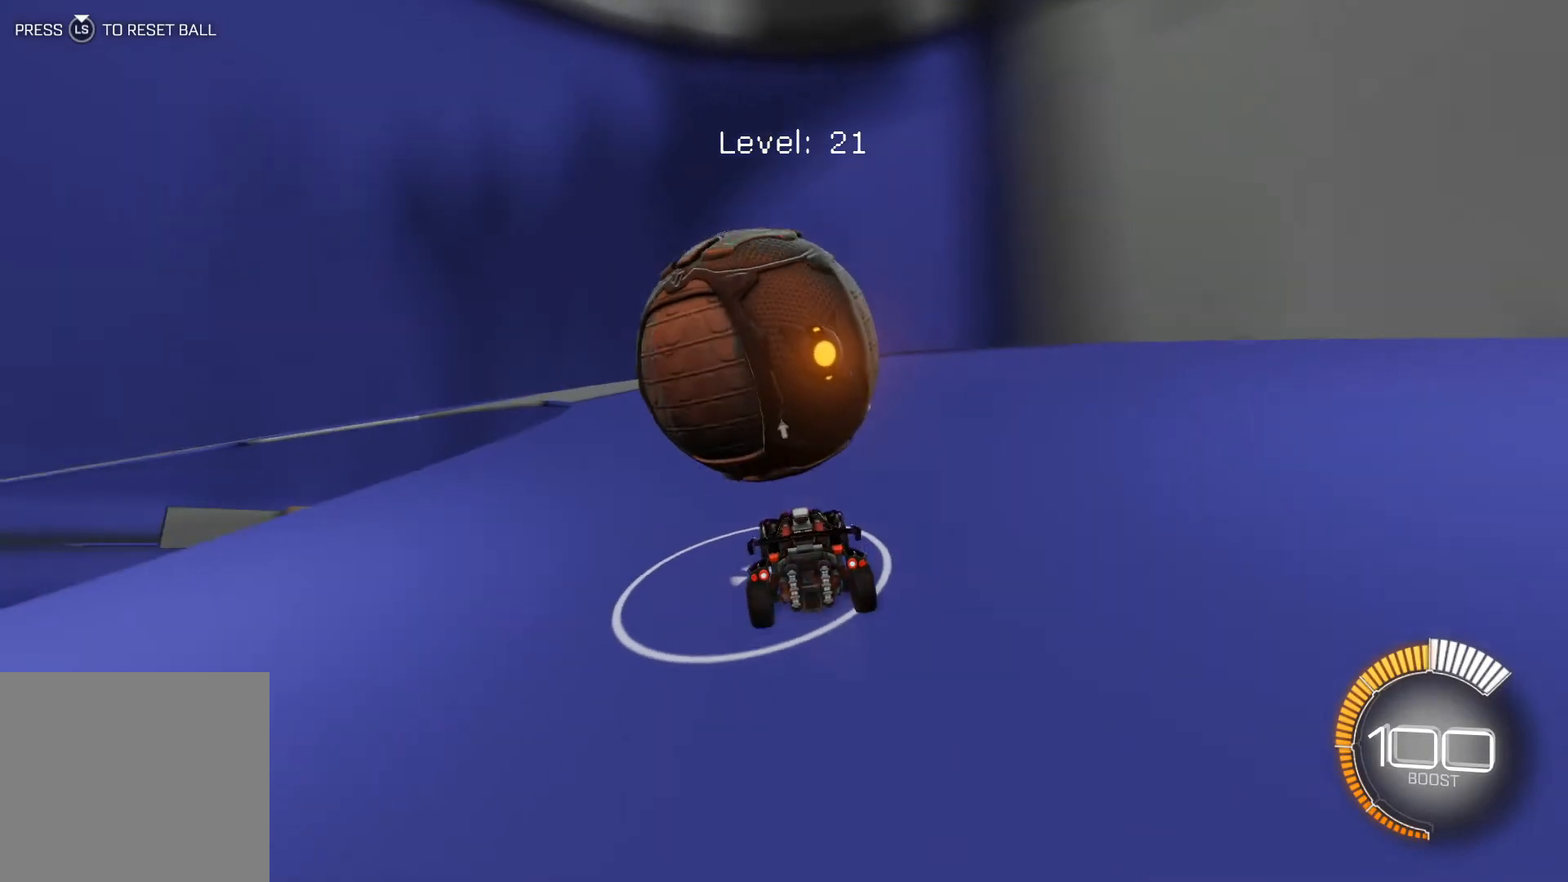
{"buttons": ["R2"], "left_stick": "center", "events": [[67, "R1", "down"], [167, "left_stick", "left"], [233, "R1", "up"], [267, "left_stick", "center"], [400, "left_stick", "left"], [467, "left_stick", "center"]]}
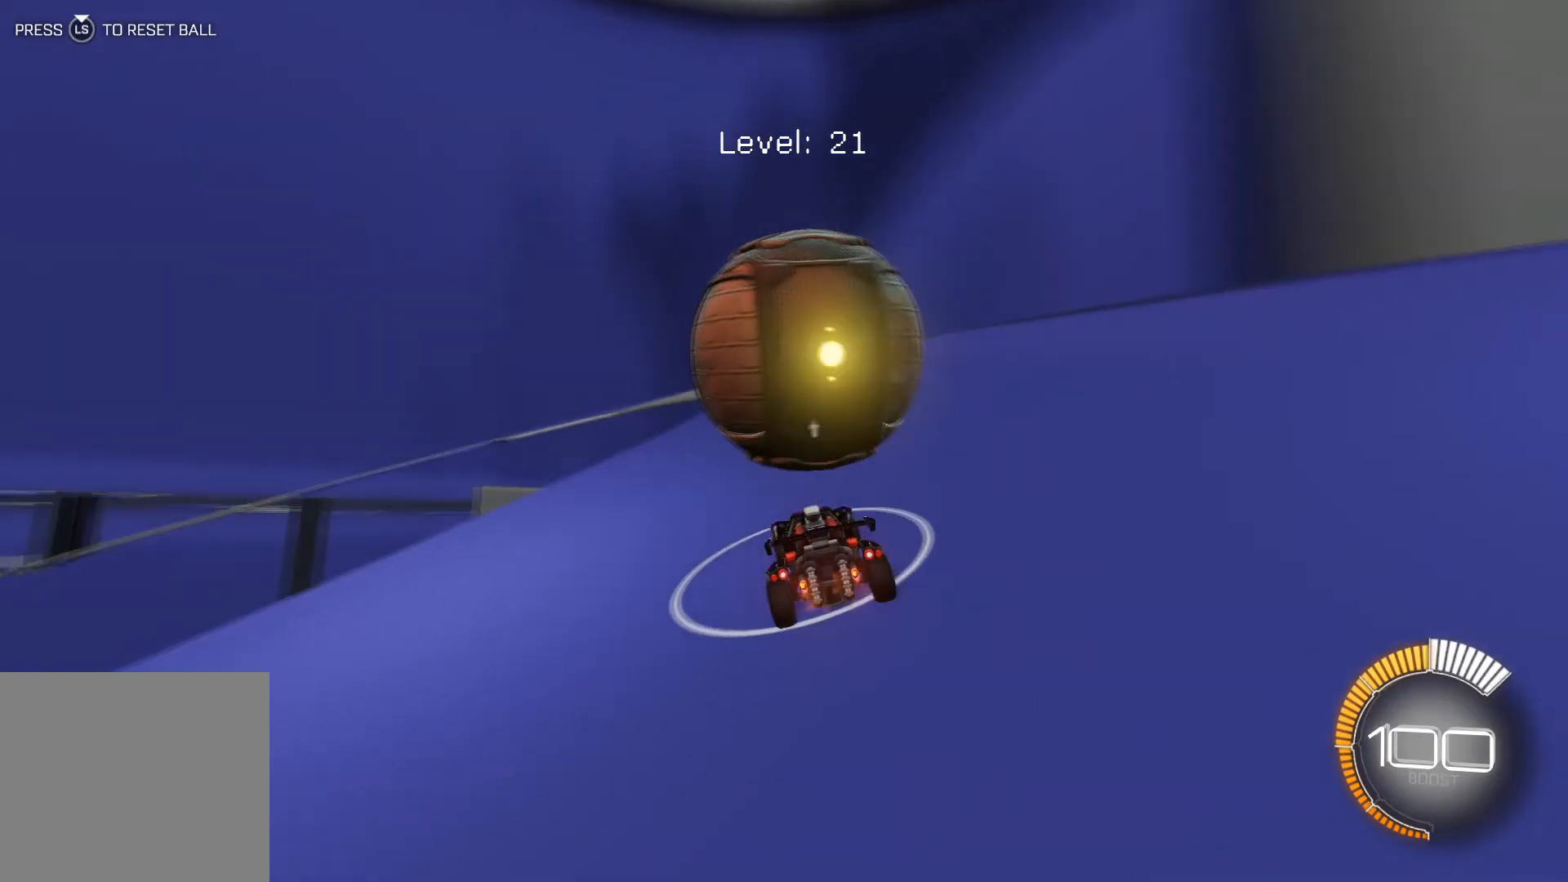
{"buttons": ["R1", "R2"], "left_stick": "center", "events": [[34, "R1", "down"], [100, "left_stick", "right"], [201, "left_stick", "center"], [234, "R1", "up"], [367, "left_stick", "down-right"], [401, "R1", "down"], [434, "left_stick", "center"]]}
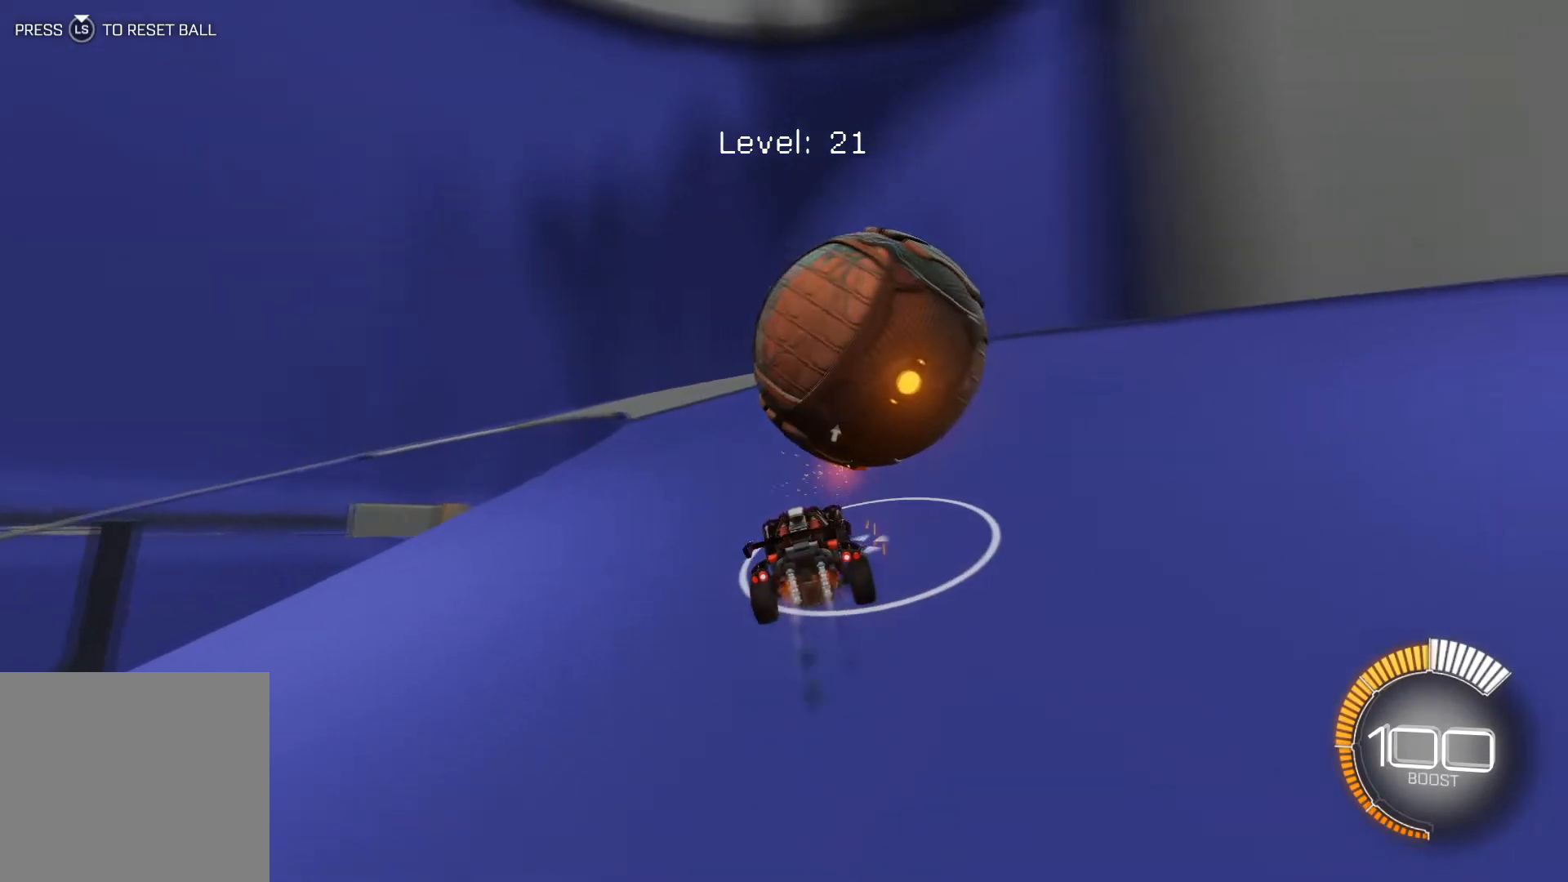
{"buttons": ["R1", "R2"], "left_stick": "down-right", "events": [[133, "left_stick", "right"], [233, "left_stick", "down-right"], [267, "R1", "up"], [300, "R2", "up"], [400, "R1", "down"], [400, "R2", "down"]]}
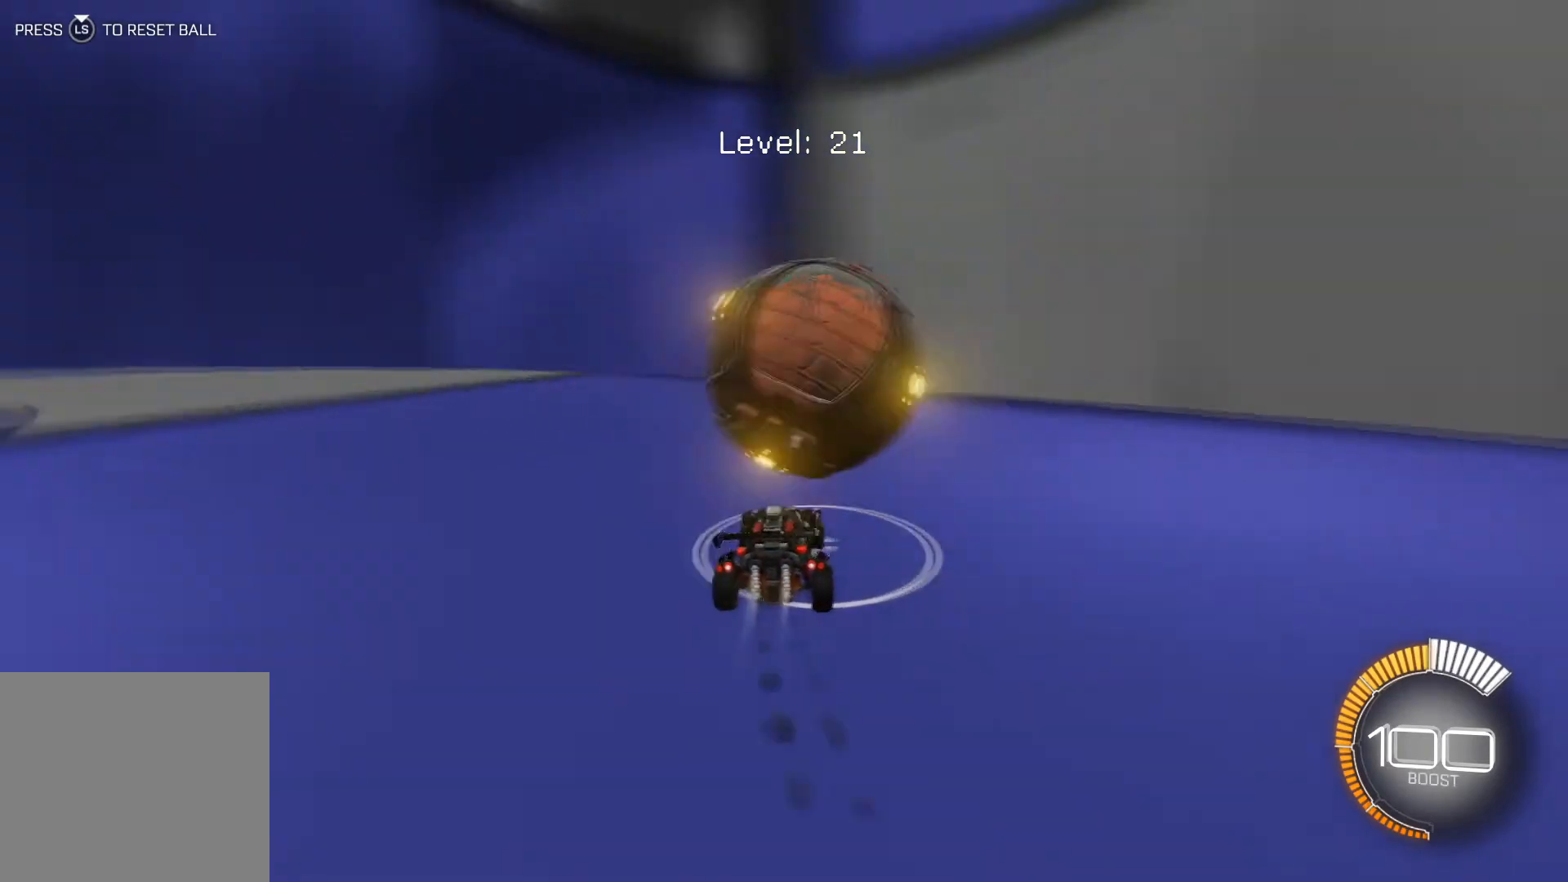
{"buttons": ["R1", "R2"], "left_stick": "left", "events": [[34, "left_stick", "center"], [134, "R1", "up"], [201, "left_stick", "left"], [234, "R1", "down"], [334, "left_stick", "center"], [434, "left_stick", "left"]]}
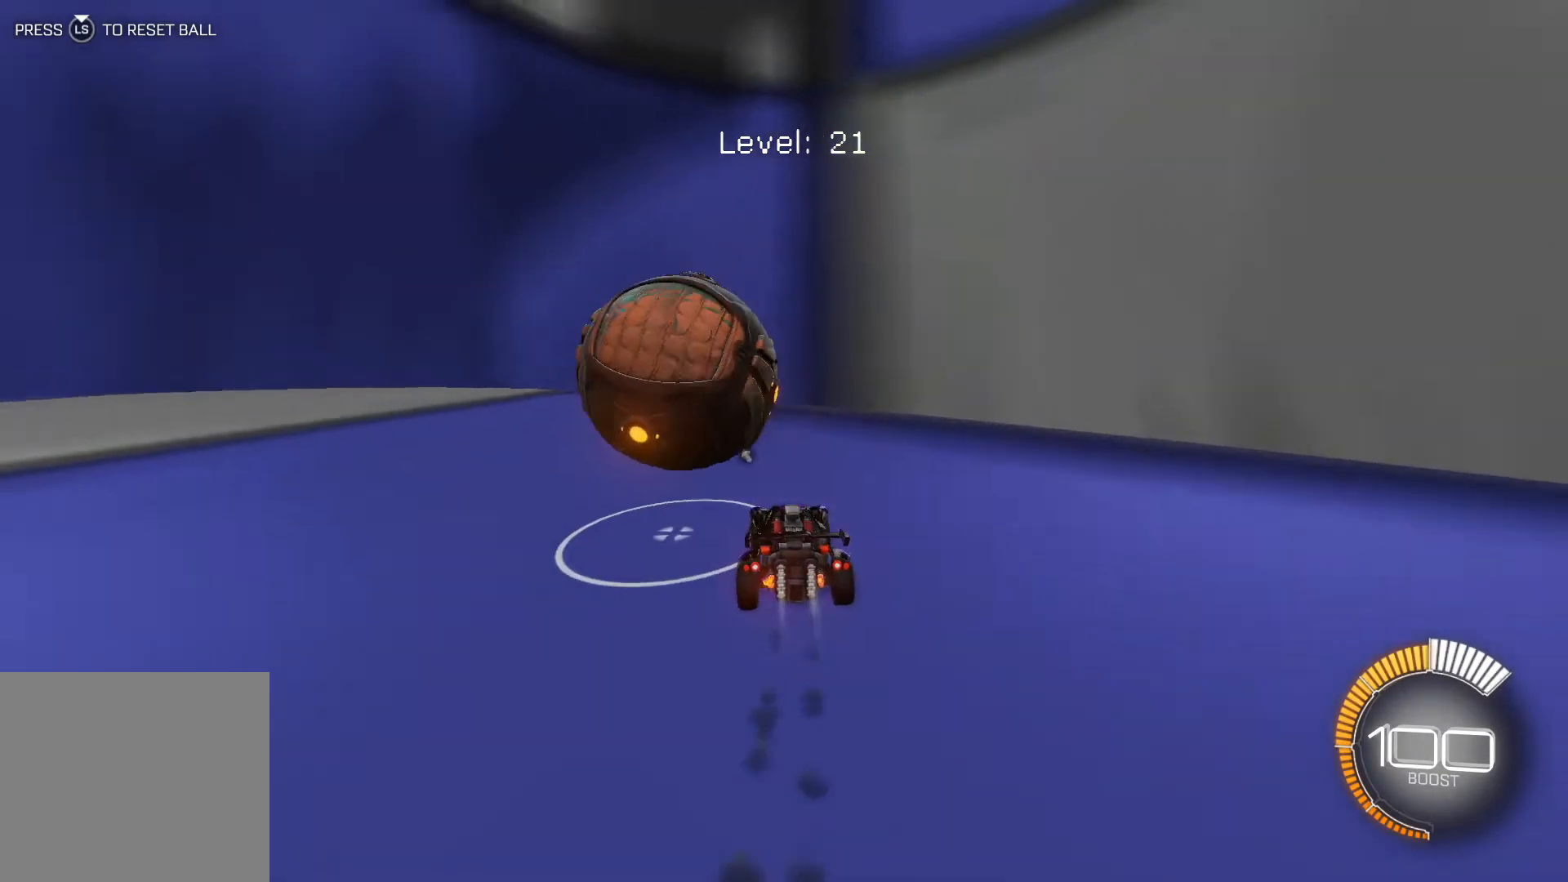
{"buttons": ["R2"], "left_stick": "center", "events": [[100, "left_stick", "center"], [334, "left_stick", "left"], [434, "R1", "up"], [434, "left_stick", "center"]]}
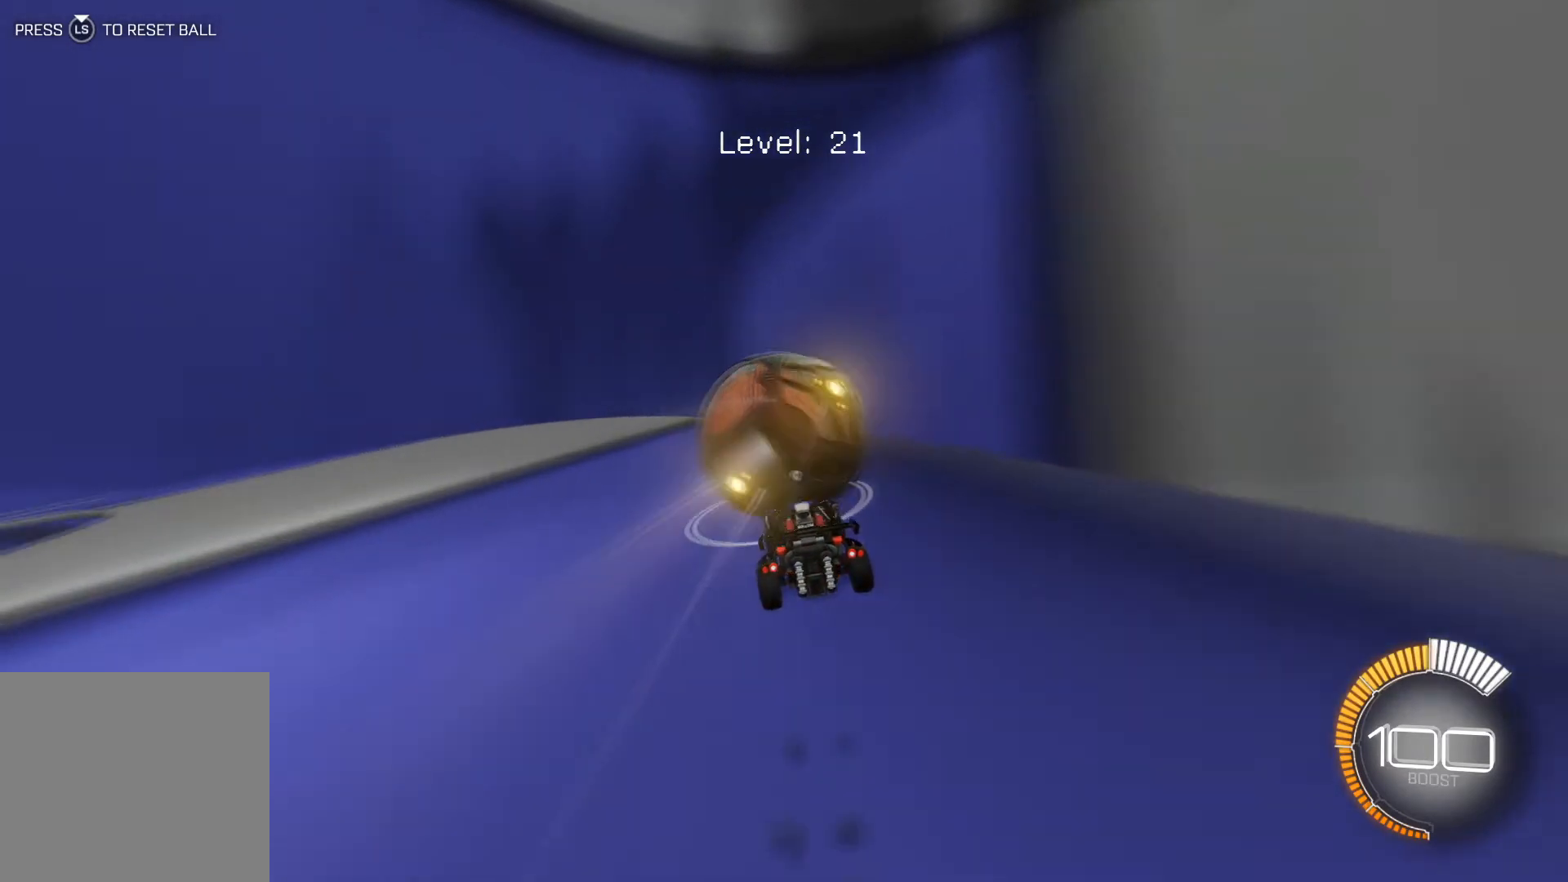
{"buttons": ["R2"], "left_stick": "center", "events": [[267, "L3", "down"], [367, "L3", "up"]]}